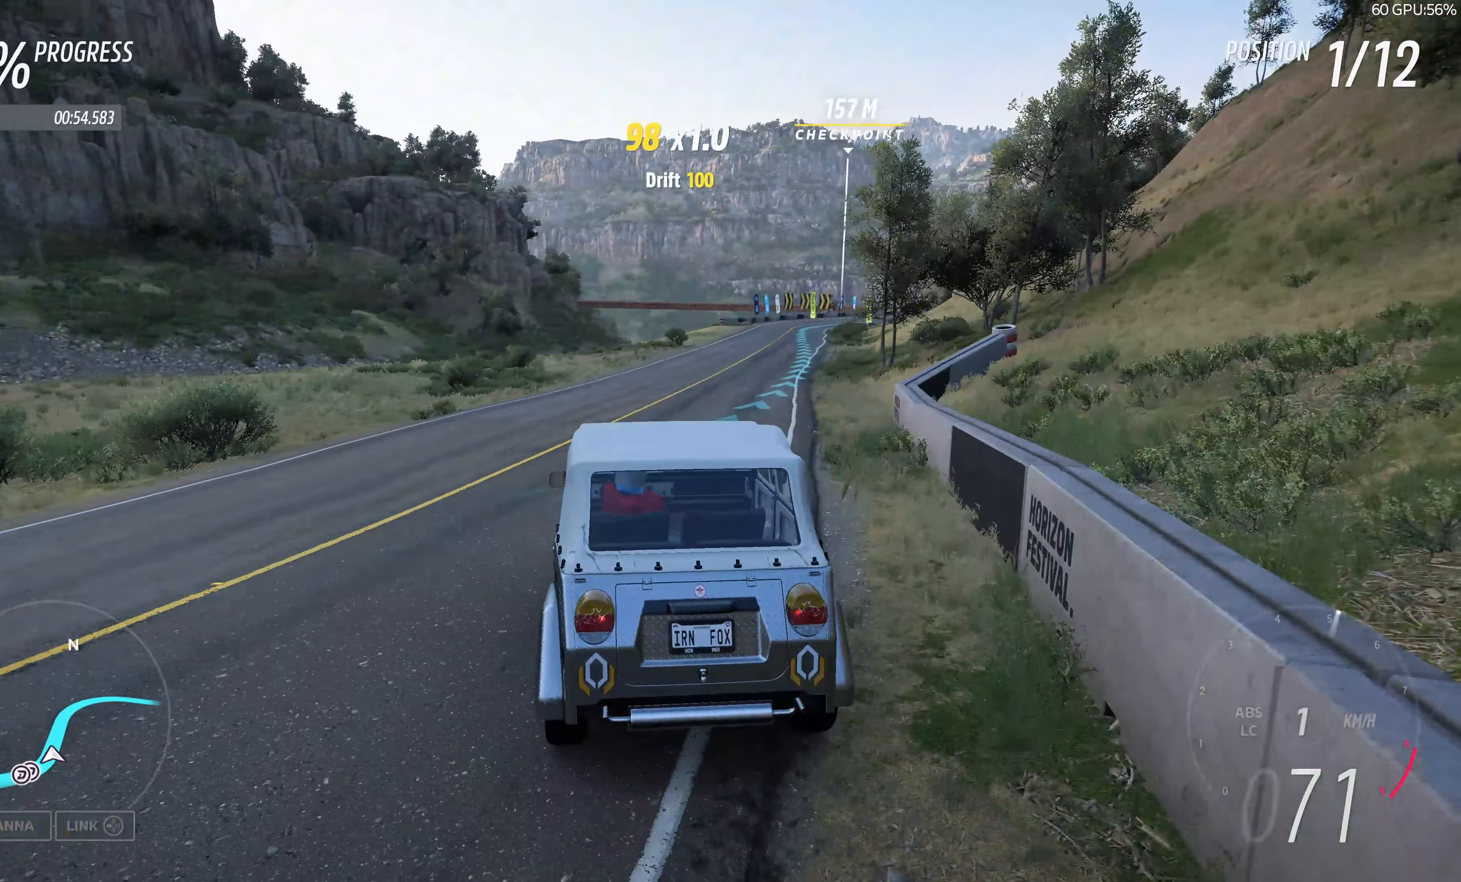
Gameplay with a controller (PlayStation layout); each line is a JSON object with the inputs held at the frame after it. "events" lists button and stick changes between this image and that frame as [ms after this image, input, new state], when the widget could be followed in between.
{"buttons": ["R2"], "left_stick": "up", "right_stick": "center", "events": []}
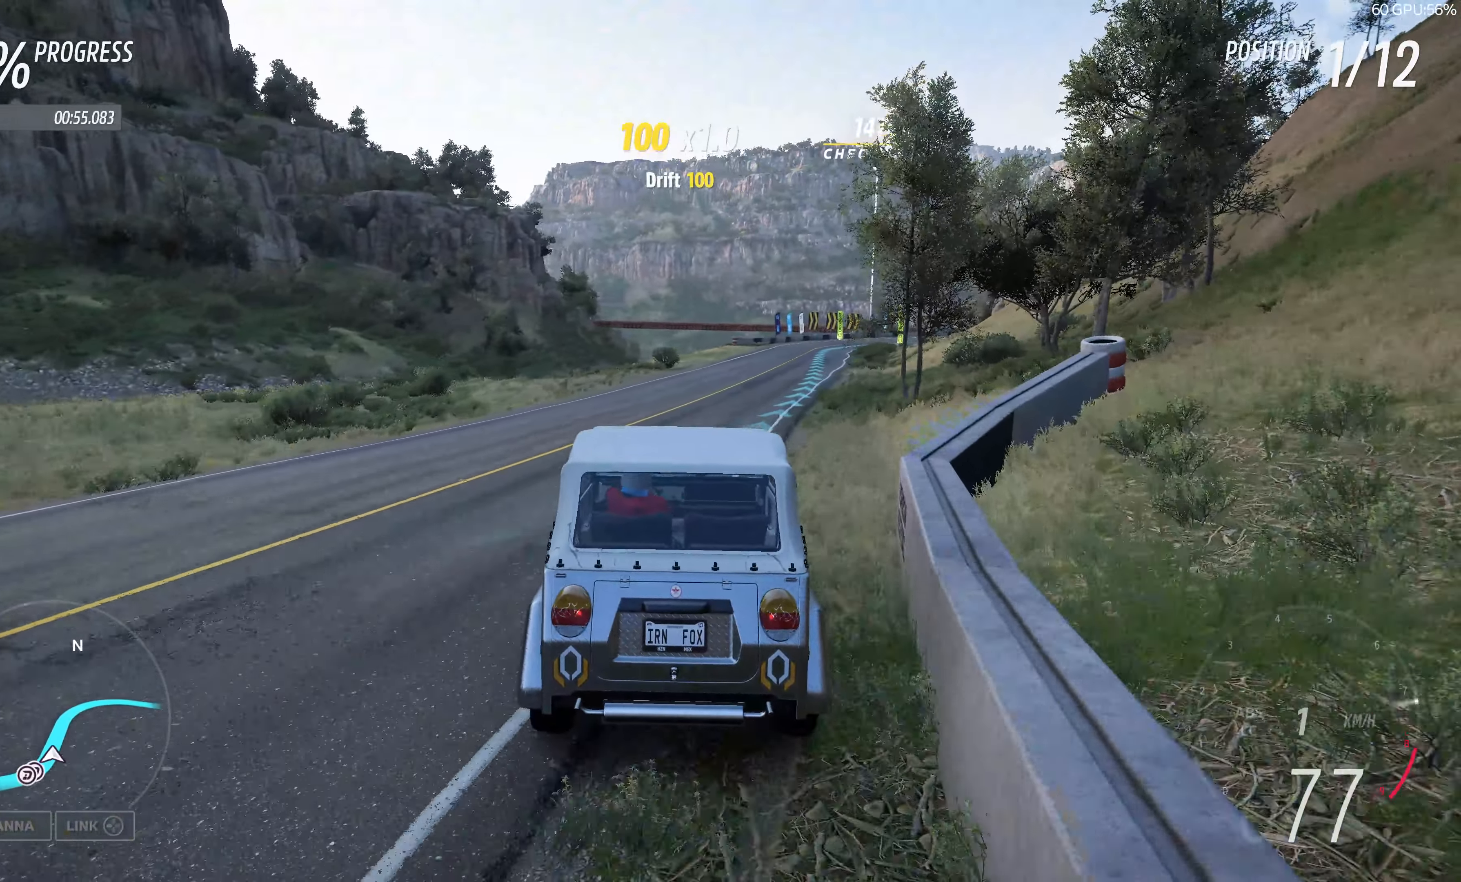
{"buttons": ["R2"], "left_stick": "up", "right_stick": "center", "events": []}
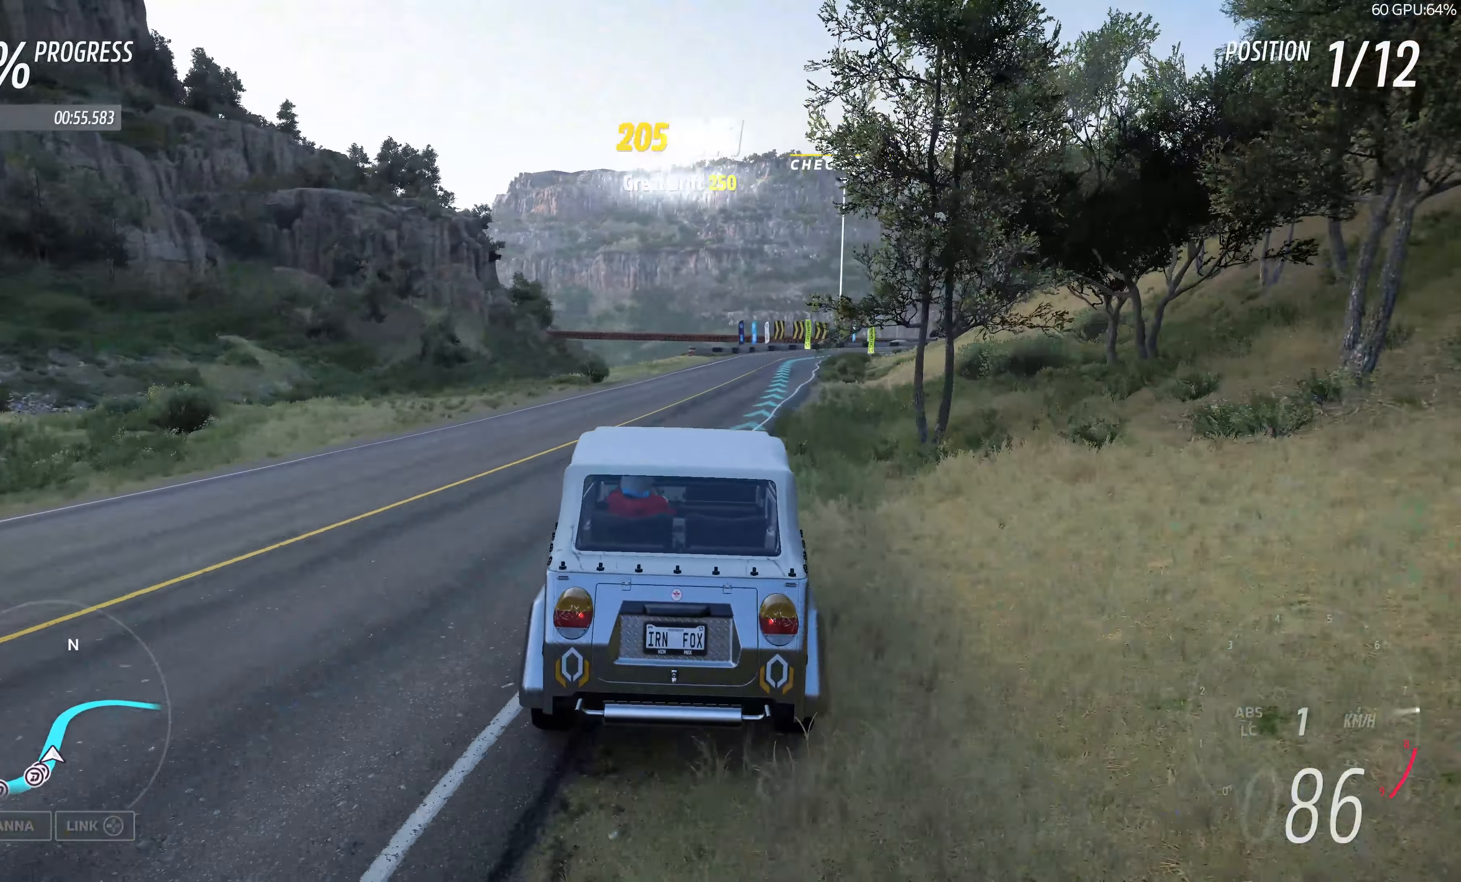
{"buttons": ["R2"], "left_stick": "up-right", "right_stick": "center", "events": [[367, "left_stick", "up-right"]]}
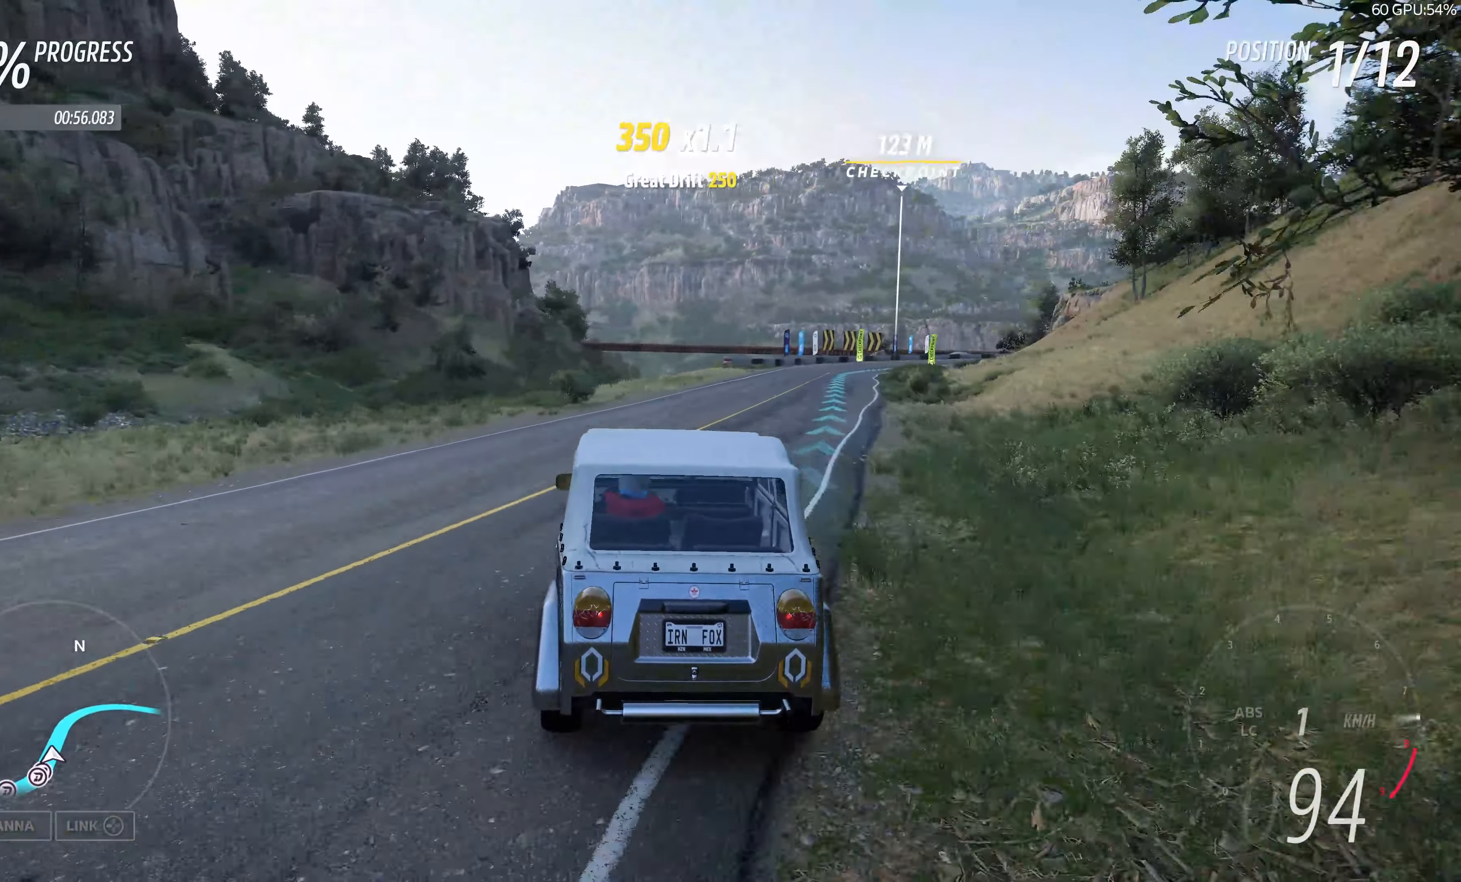
{"buttons": ["R2"], "left_stick": "up-left", "right_stick": "center", "events": [[350, "left_stick", "center"], [483, "left_stick", "up-left"]]}
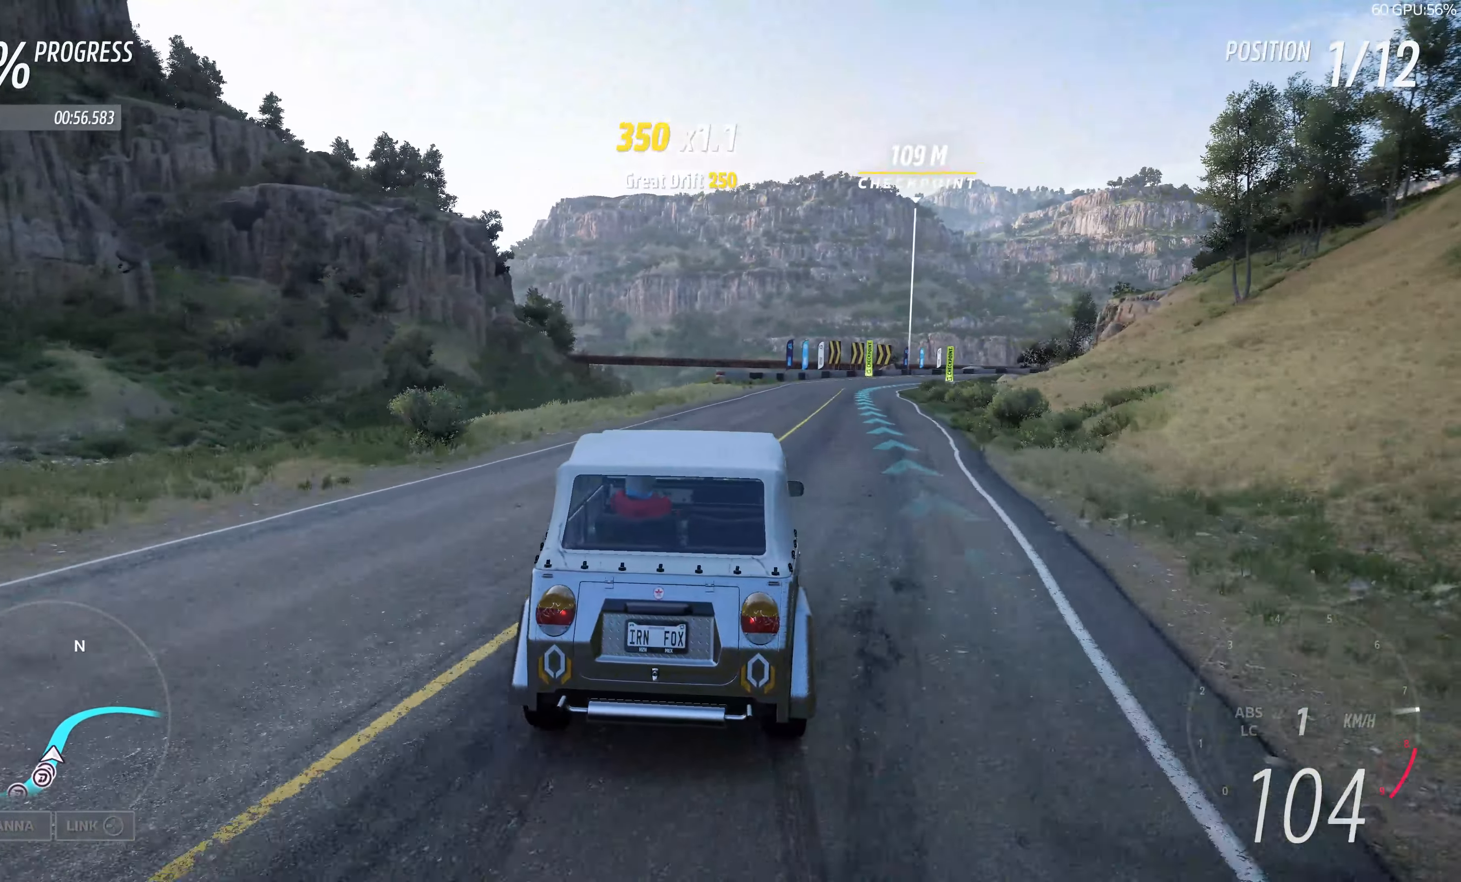
{"buttons": ["R2"], "left_stick": "up-left", "right_stick": "center", "events": [[100, "left_stick", "up"], [300, "left_stick", "up-left"]]}
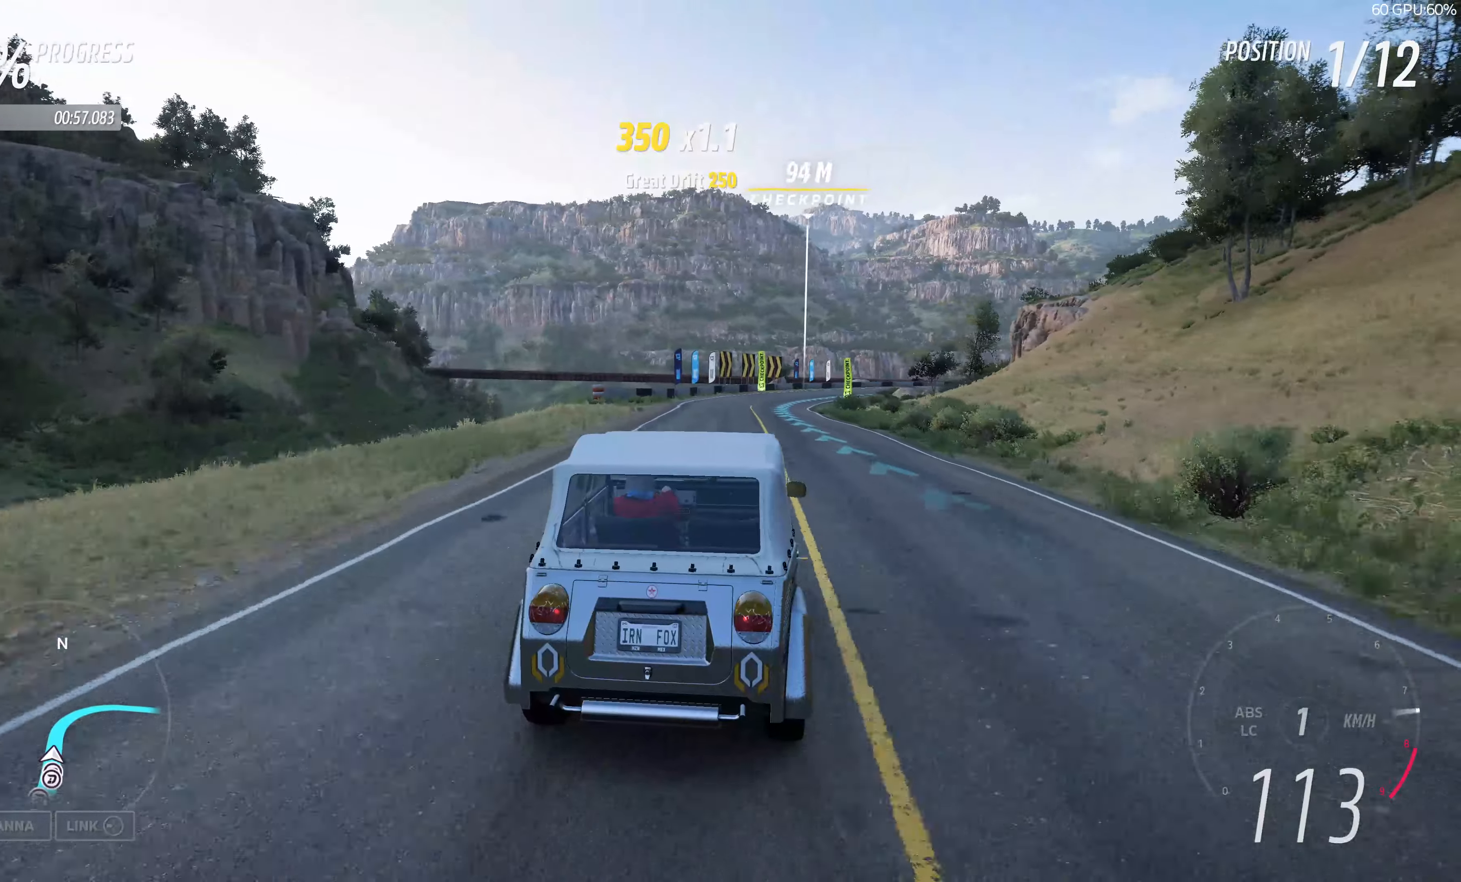
{"buttons": ["R2"], "left_stick": "up", "right_stick": "center", "events": [[167, "left_stick", "up-right"], [350, "left_stick", "up"]]}
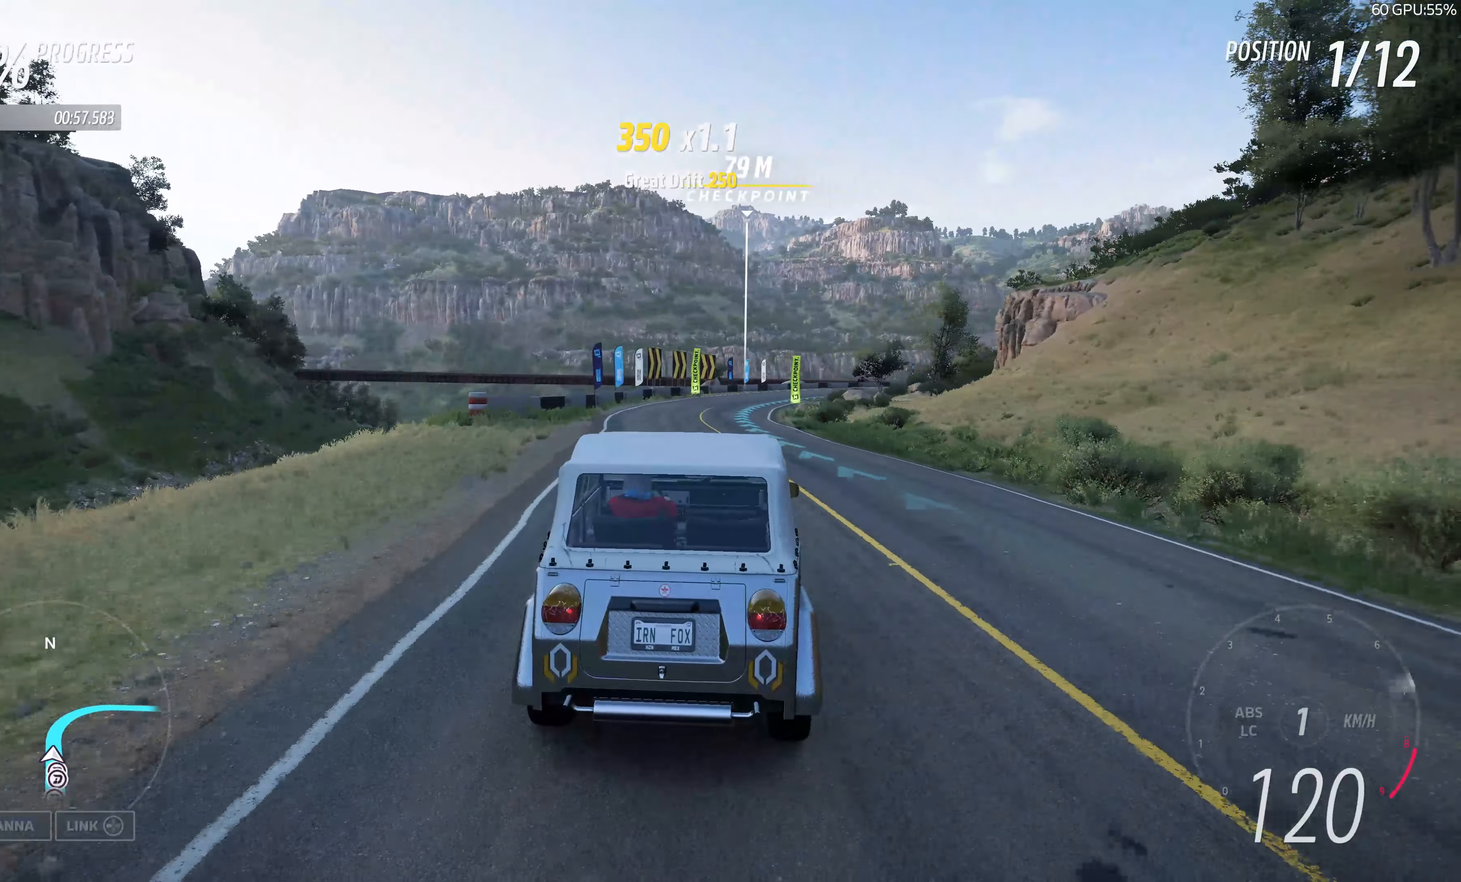
{"buttons": ["R2"], "left_stick": "up-right", "right_stick": "center", "events": [[150, "left_stick", "up-right"]]}
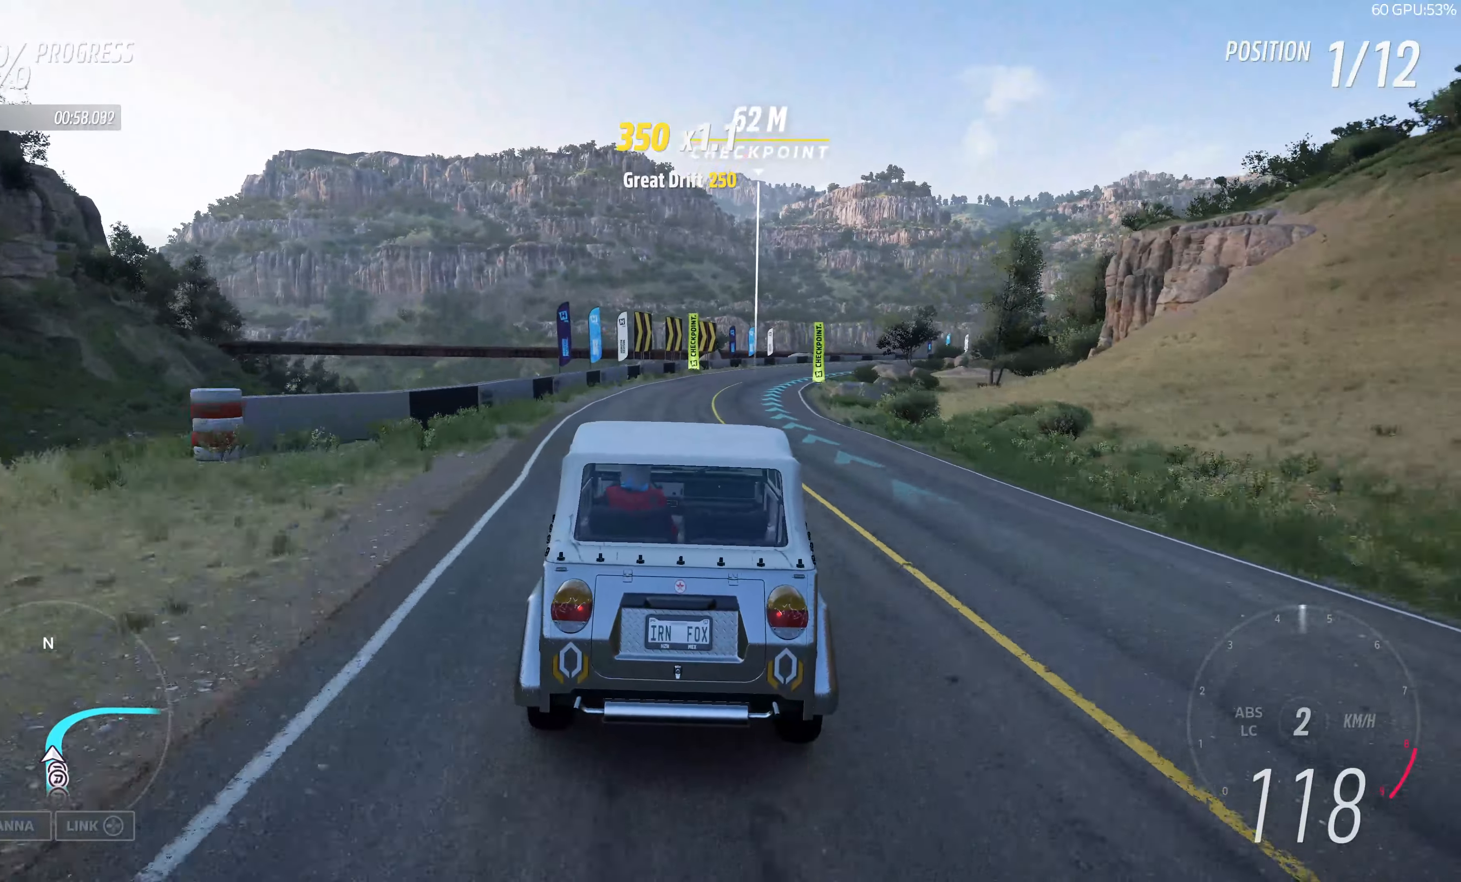
{"buttons": ["R2"], "left_stick": "up", "right_stick": "center", "events": [[184, "left_stick", "up"]]}
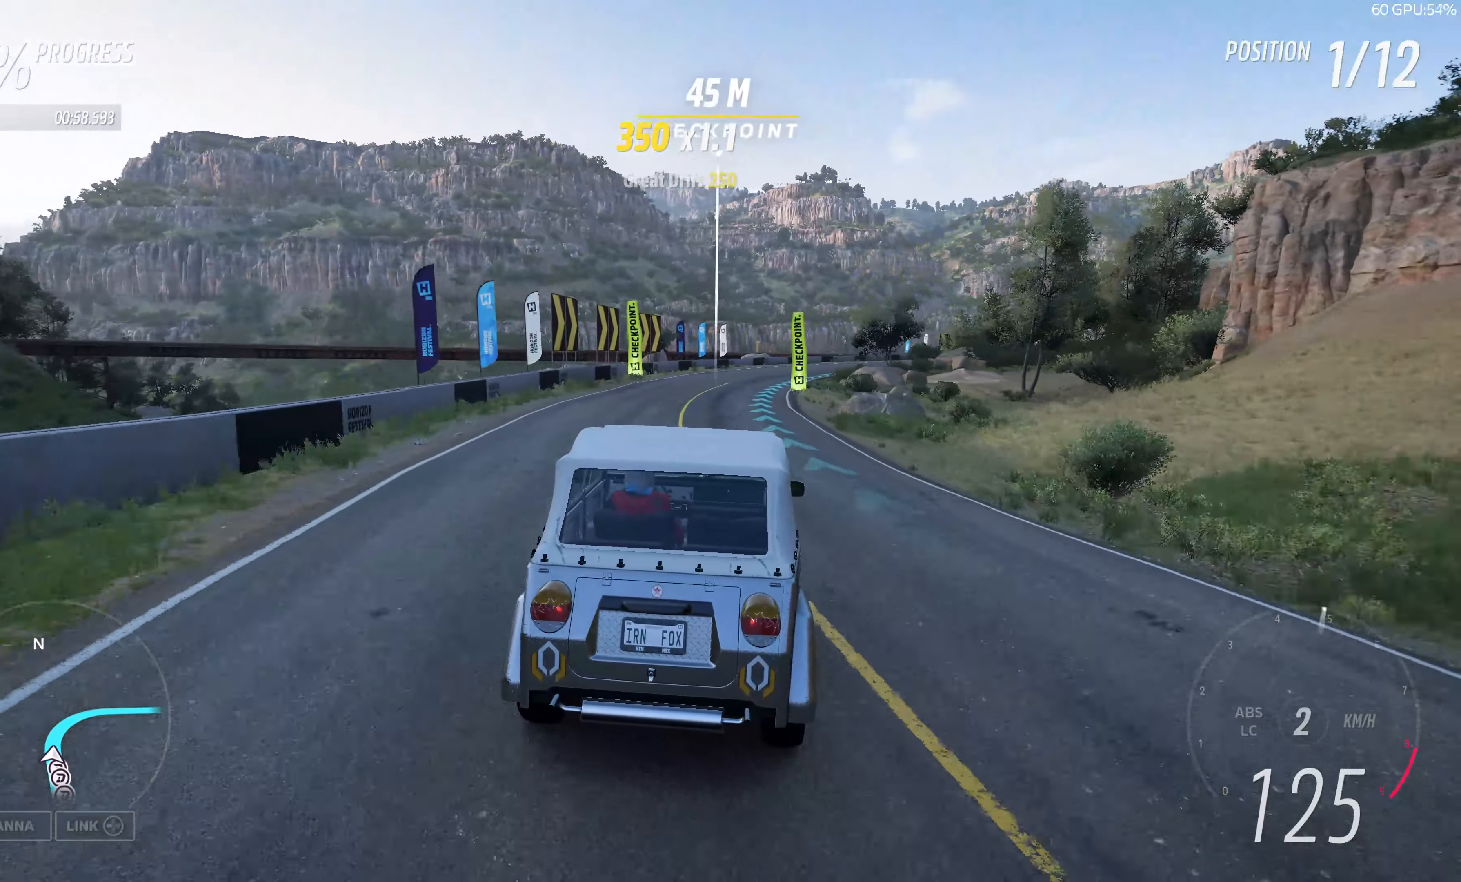
{"buttons": ["R2"], "left_stick": "up", "right_stick": "center", "events": []}
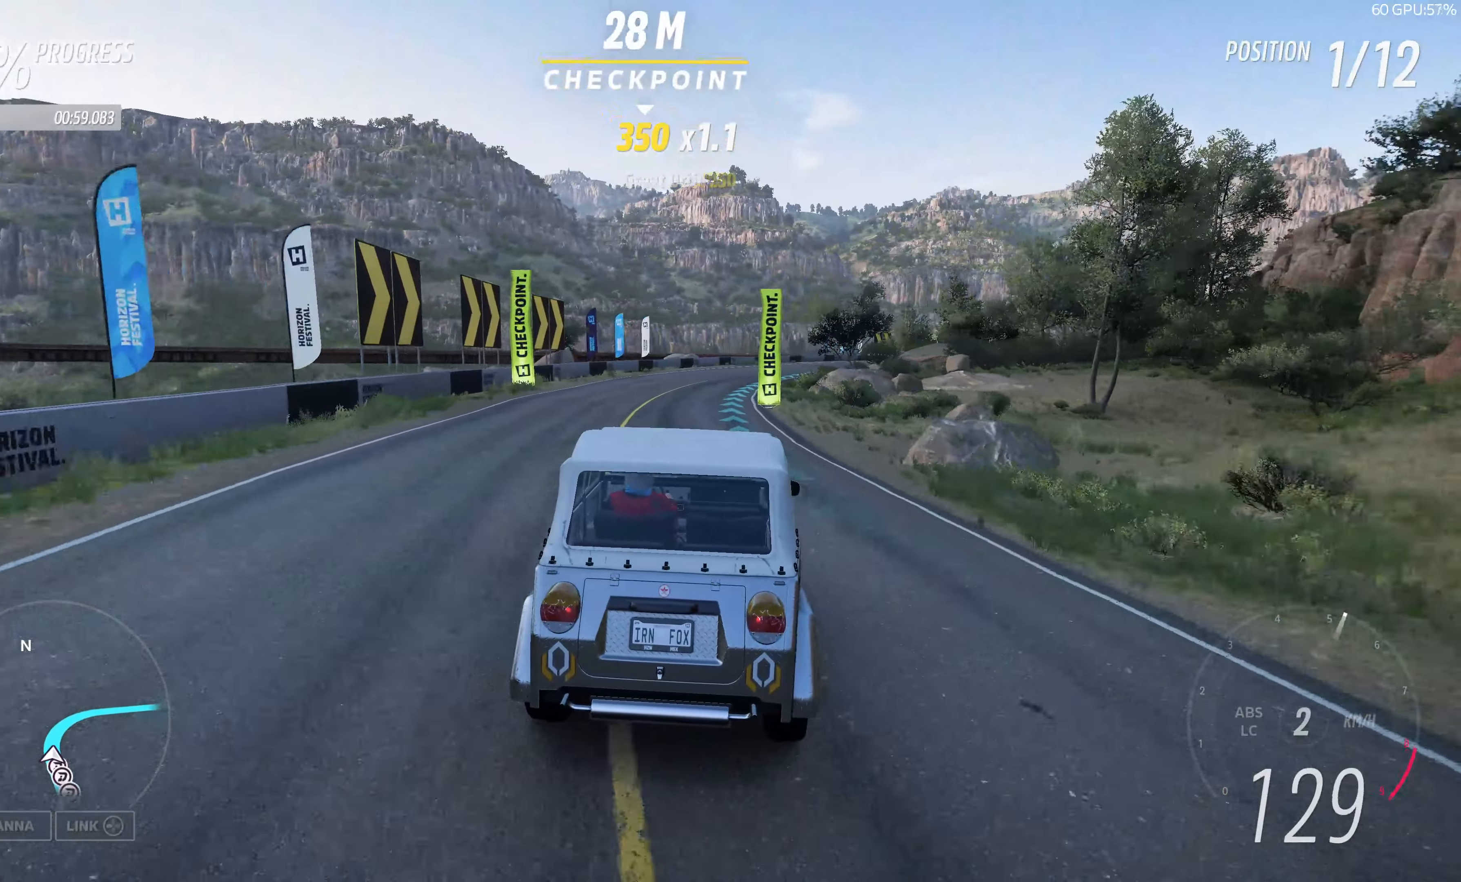
{"buttons": ["R2"], "left_stick": "up", "right_stick": "center", "events": []}
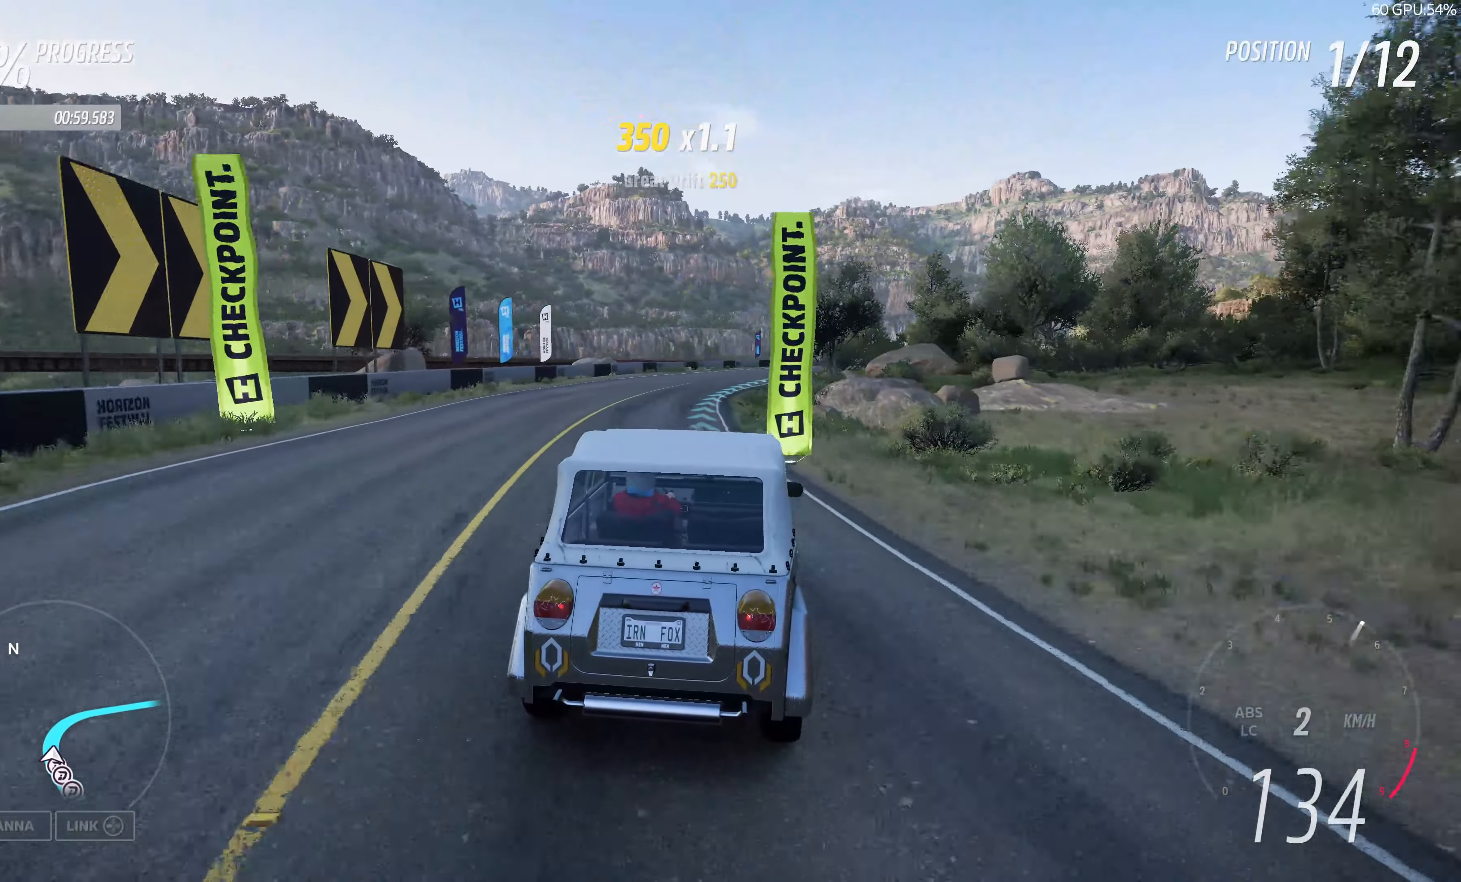
{"buttons": ["R2"], "left_stick": "up-right", "right_stick": "center", "events": [[100, "left_stick", "up-left"], [350, "left_stick", "up-right"]]}
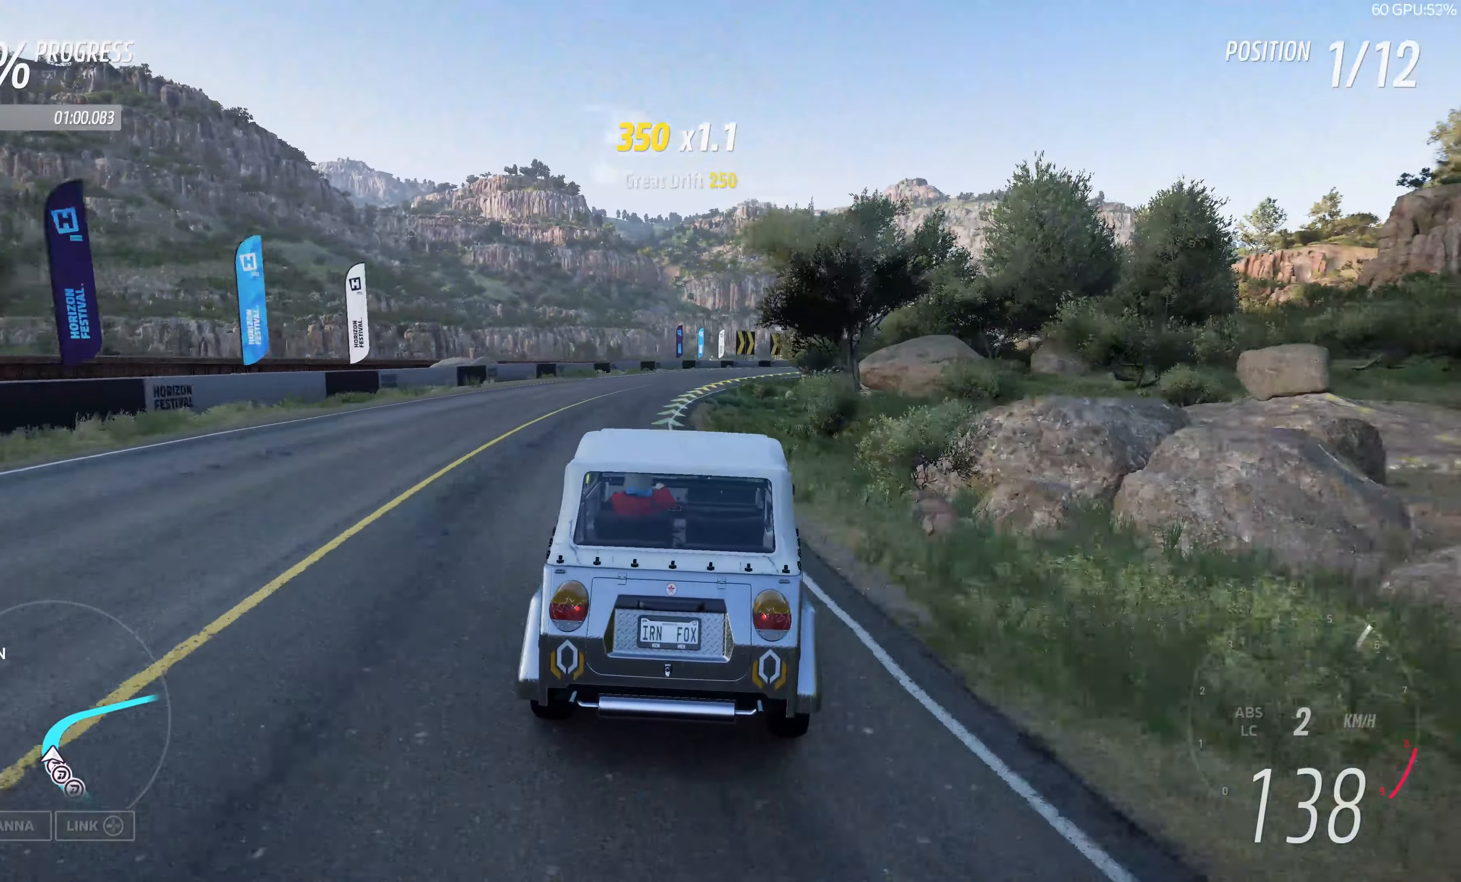
{"buttons": ["R2"], "left_stick": "up-right", "right_stick": "center", "events": []}
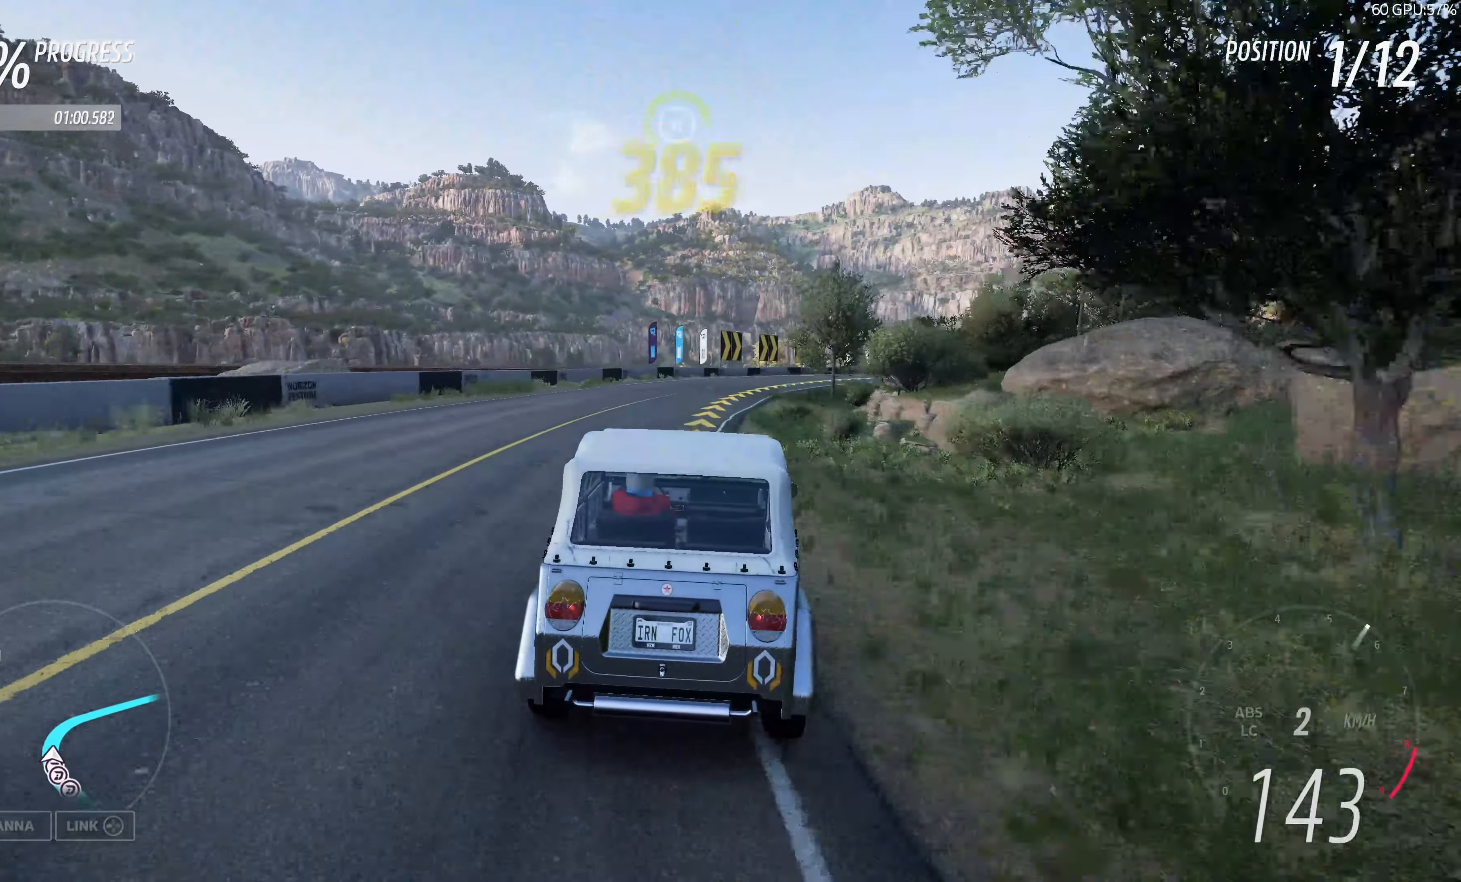
{"buttons": ["R2"], "left_stick": "up-right", "right_stick": "center", "events": [[17, "left_stick", "center"], [134, "R2", "up"], [150, "left_stick", "up-right"], [267, "R2", "down"]]}
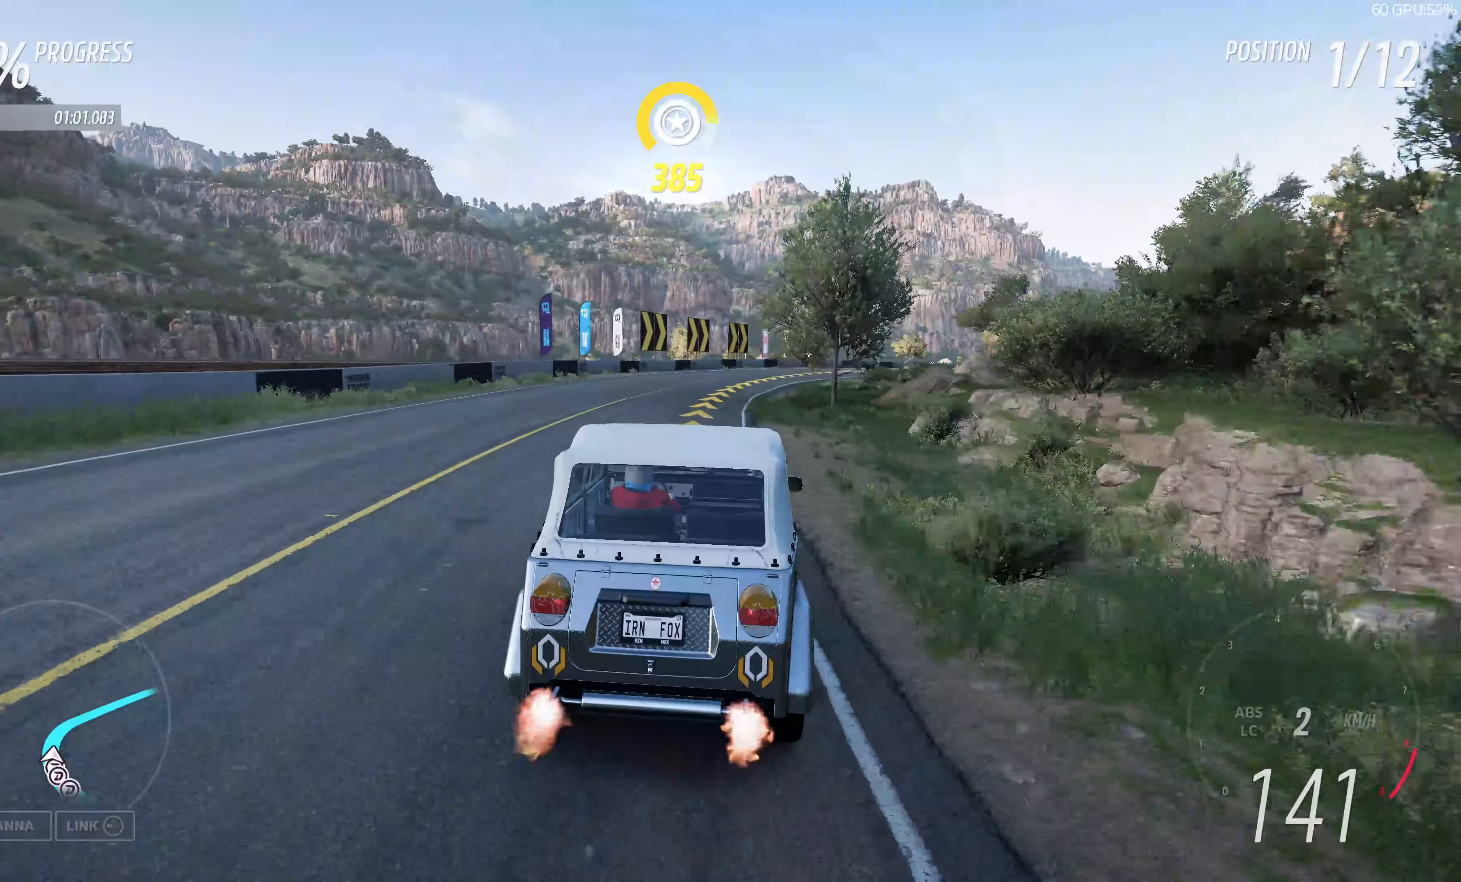
{"buttons": ["R2"], "left_stick": "up", "right_stick": "center", "events": [[266, "left_stick", "up"]]}
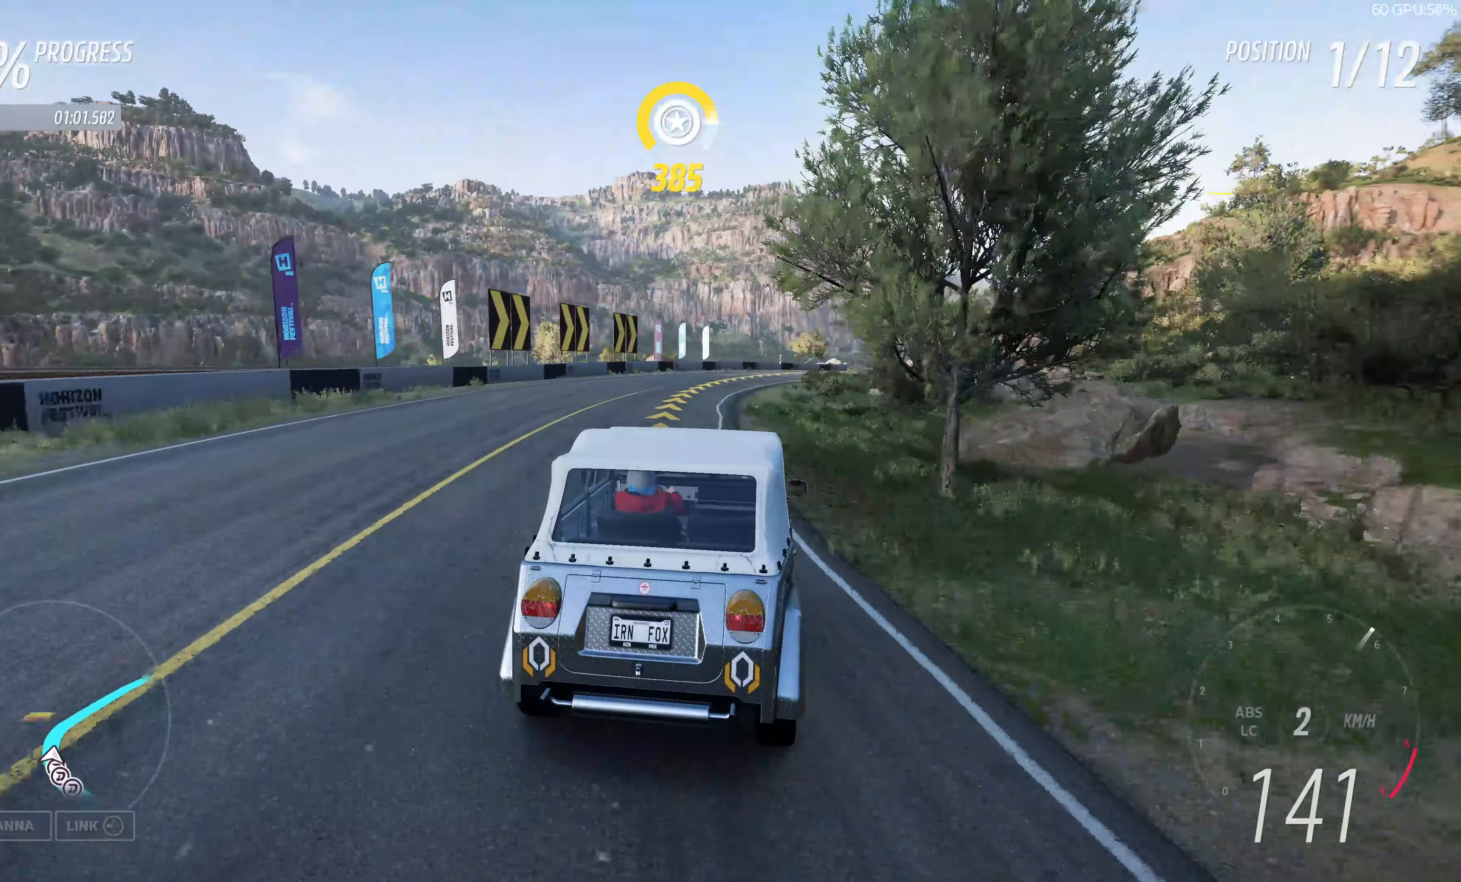
{"buttons": ["R2"], "left_stick": "up", "right_stick": "center", "events": []}
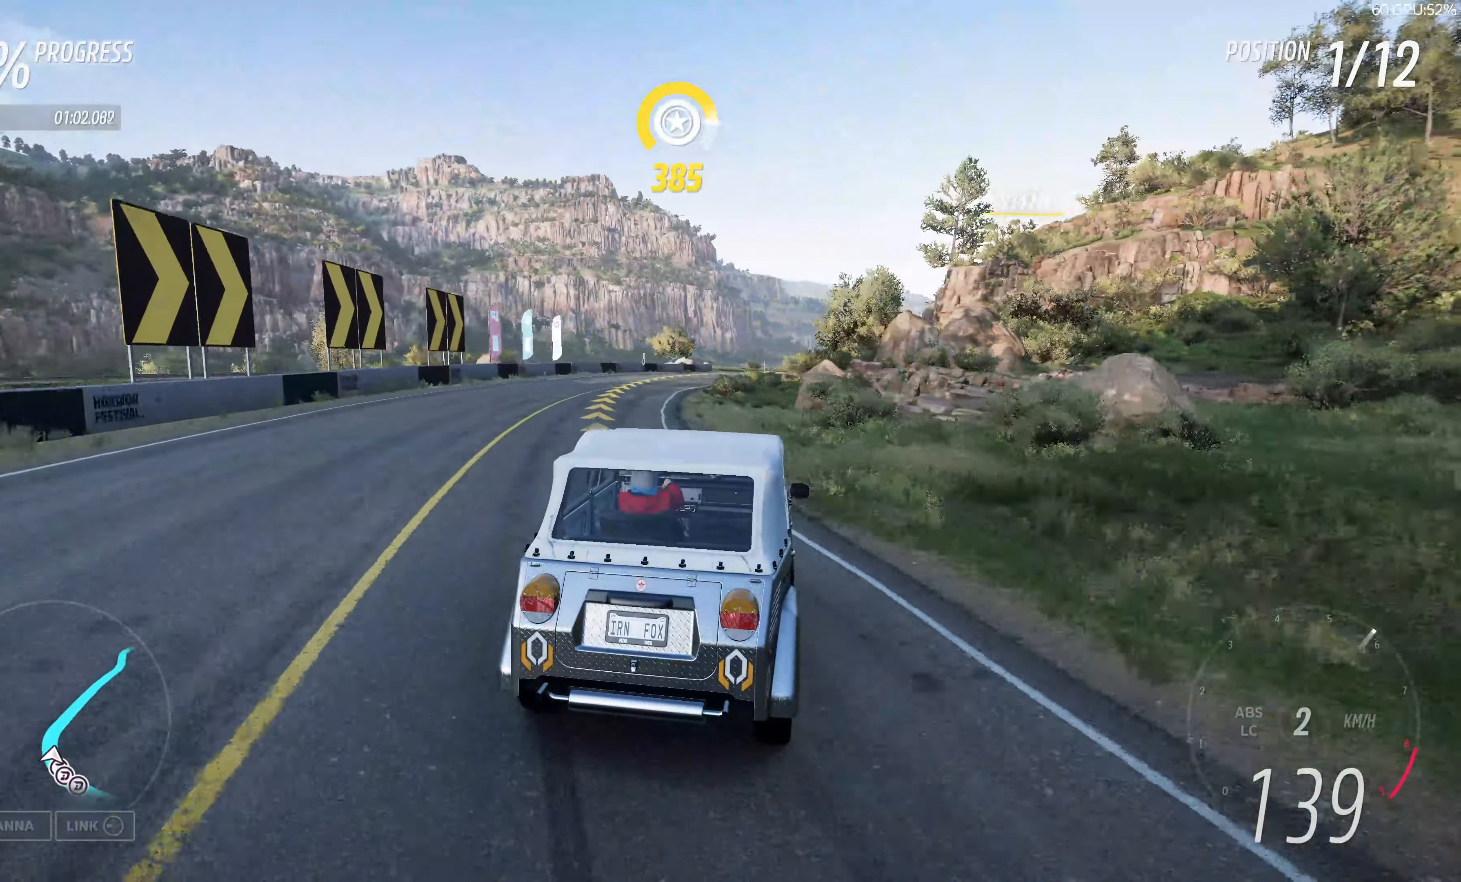
{"buttons": ["R2"], "left_stick": "up", "right_stick": "center", "events": []}
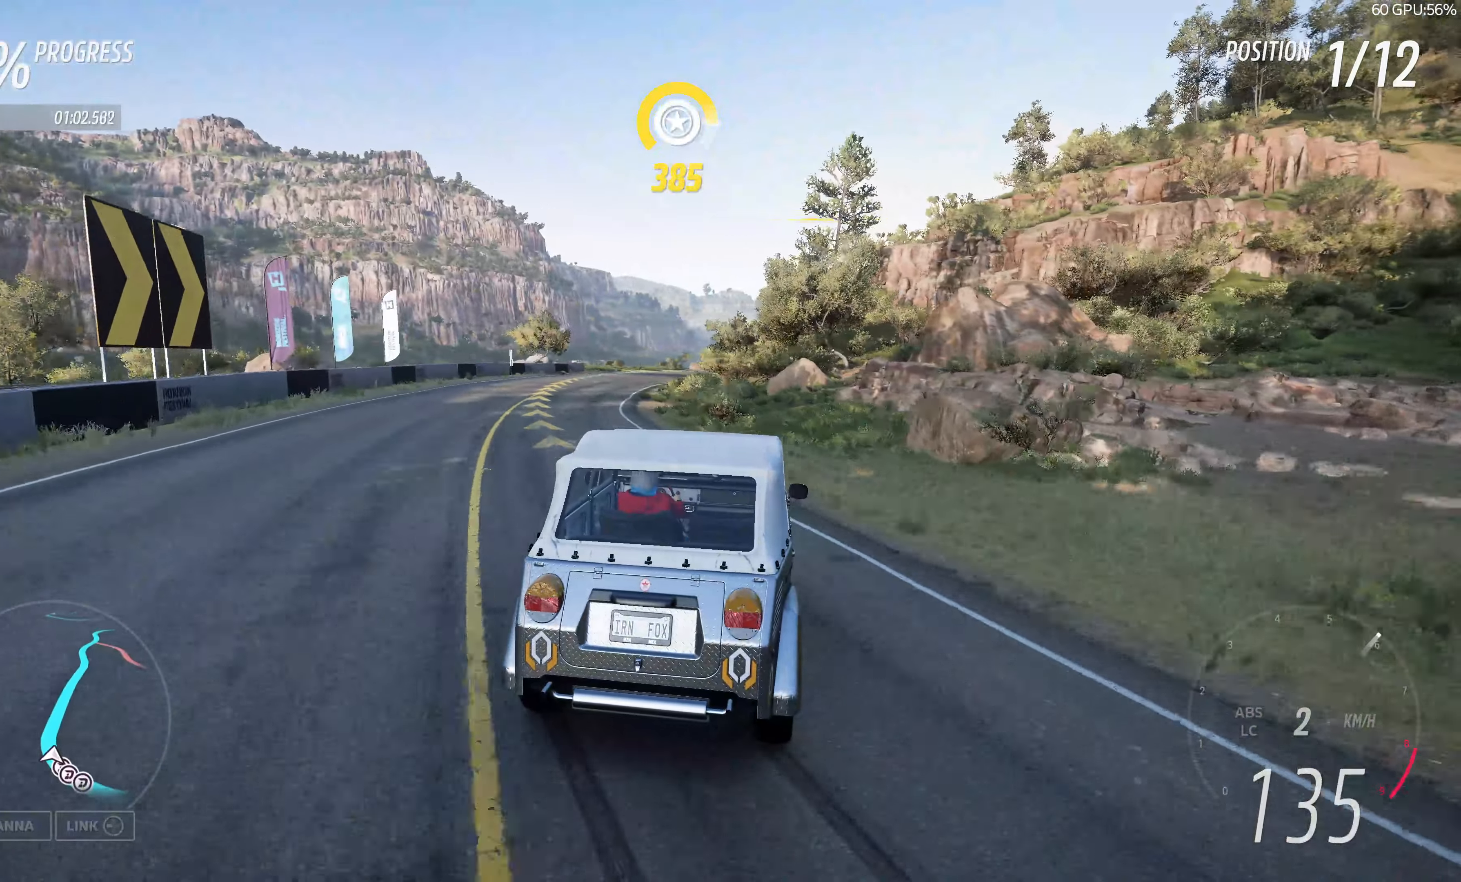
{"buttons": ["R2"], "left_stick": "center", "right_stick": "center", "events": [[83, "left_stick", "up-left"], [133, "R2", "up"], [200, "R2", "down"], [483, "left_stick", "center"]]}
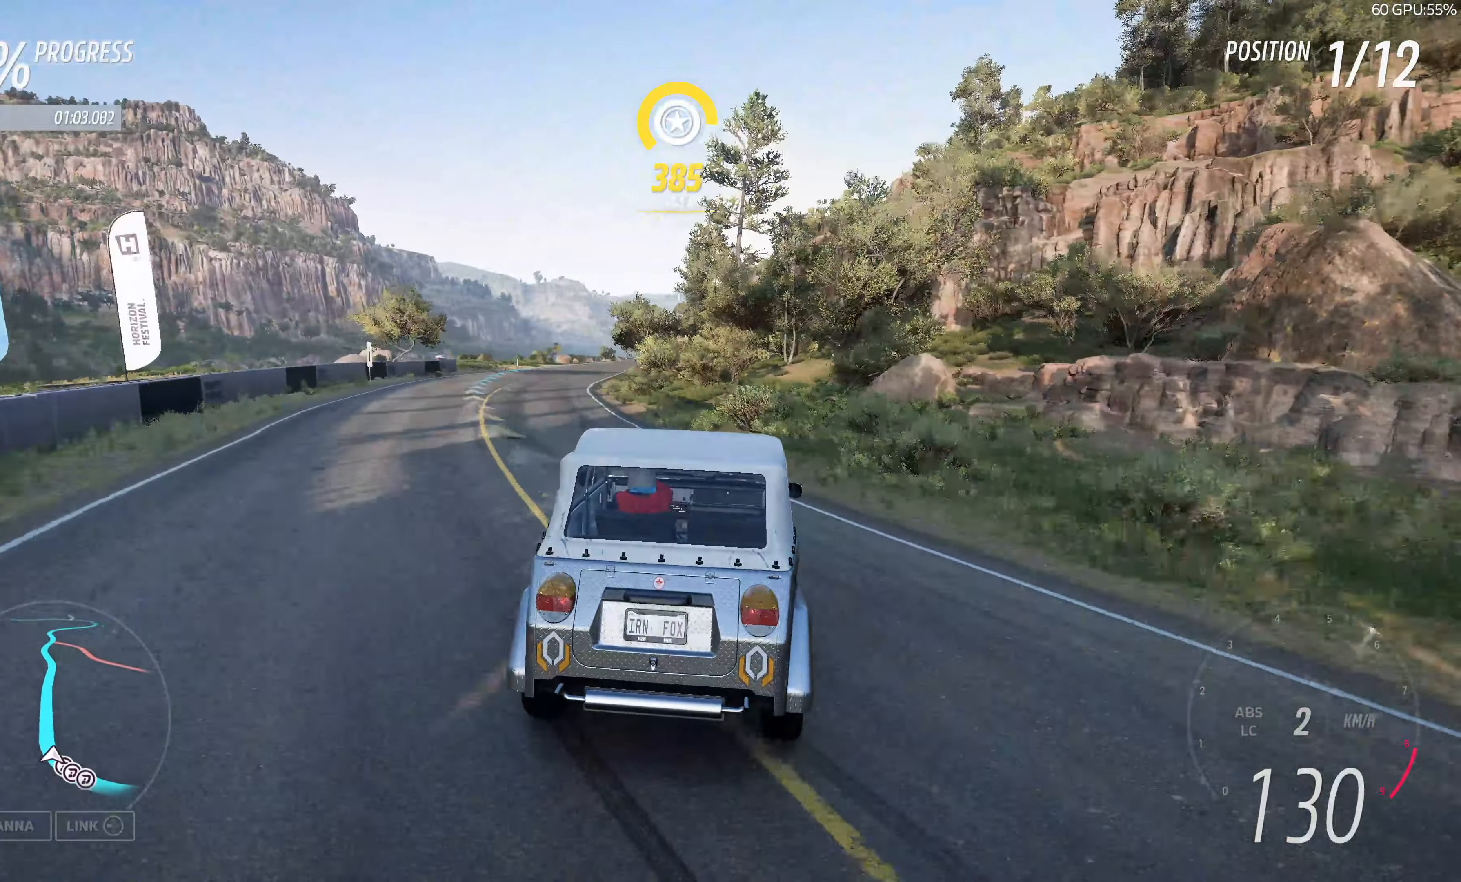
{"buttons": ["R2"], "left_stick": "right", "right_stick": "center", "events": [[416, "left_stick", "right"]]}
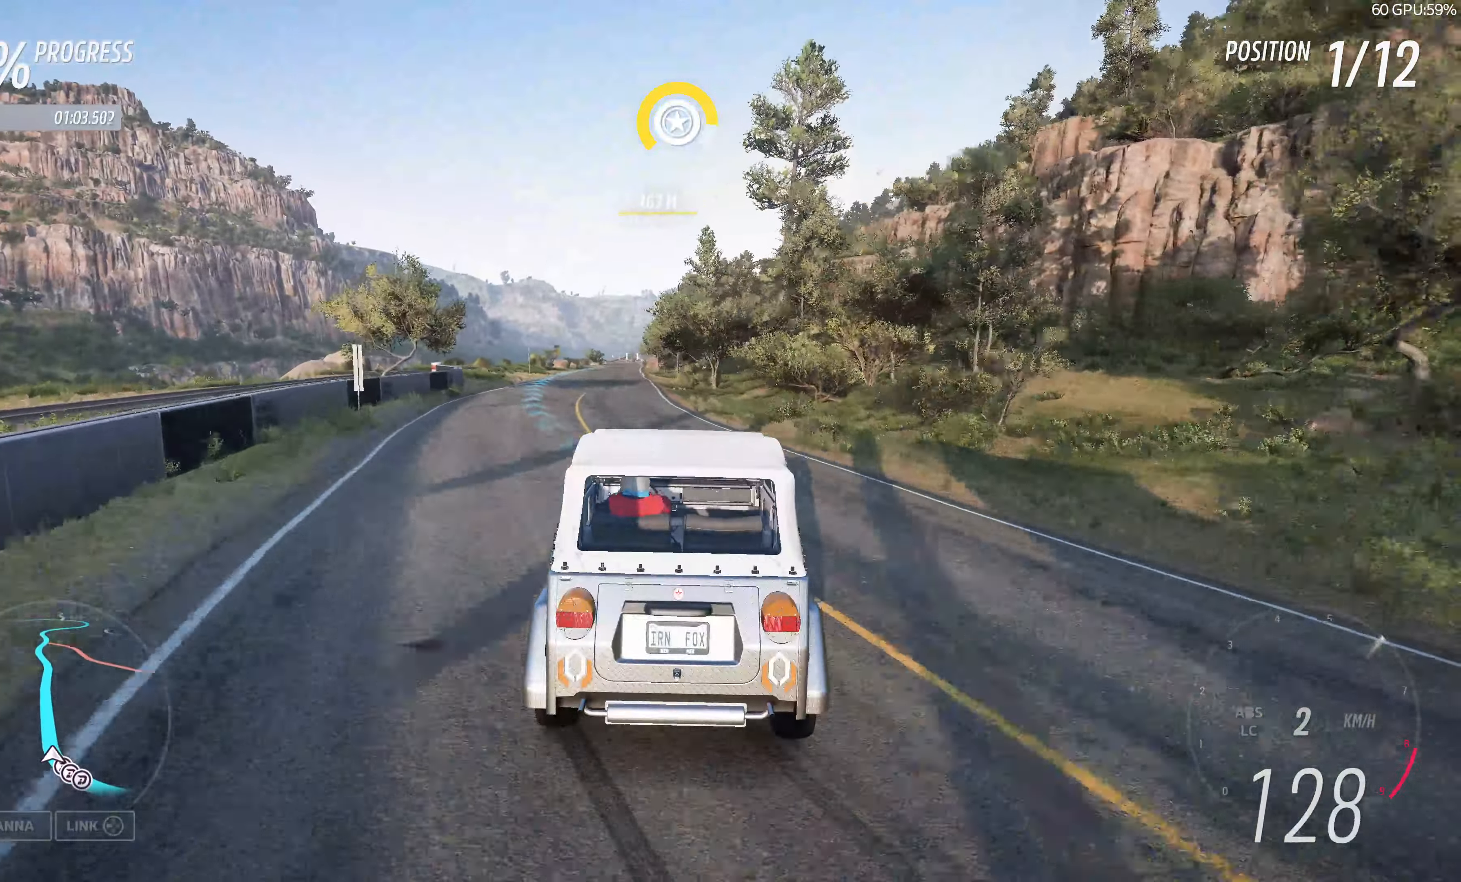
{"buttons": ["R2"], "left_stick": "center", "right_stick": "center", "events": [[33, "left_stick", "center"]]}
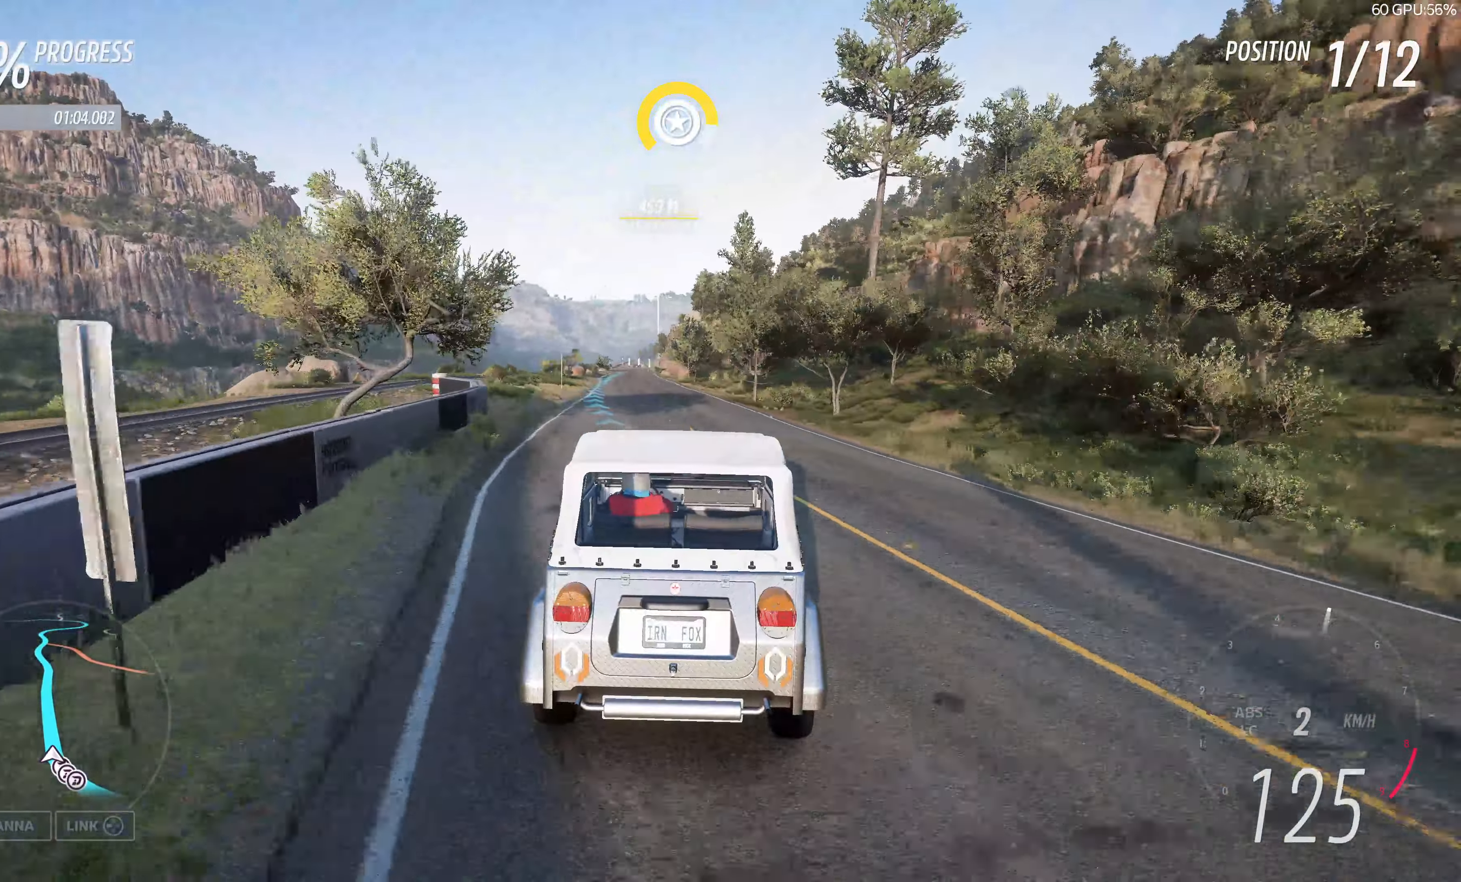
{"buttons": ["R2"], "left_stick": "up-left", "right_stick": "center", "events": [[333, "left_stick", "up-left"]]}
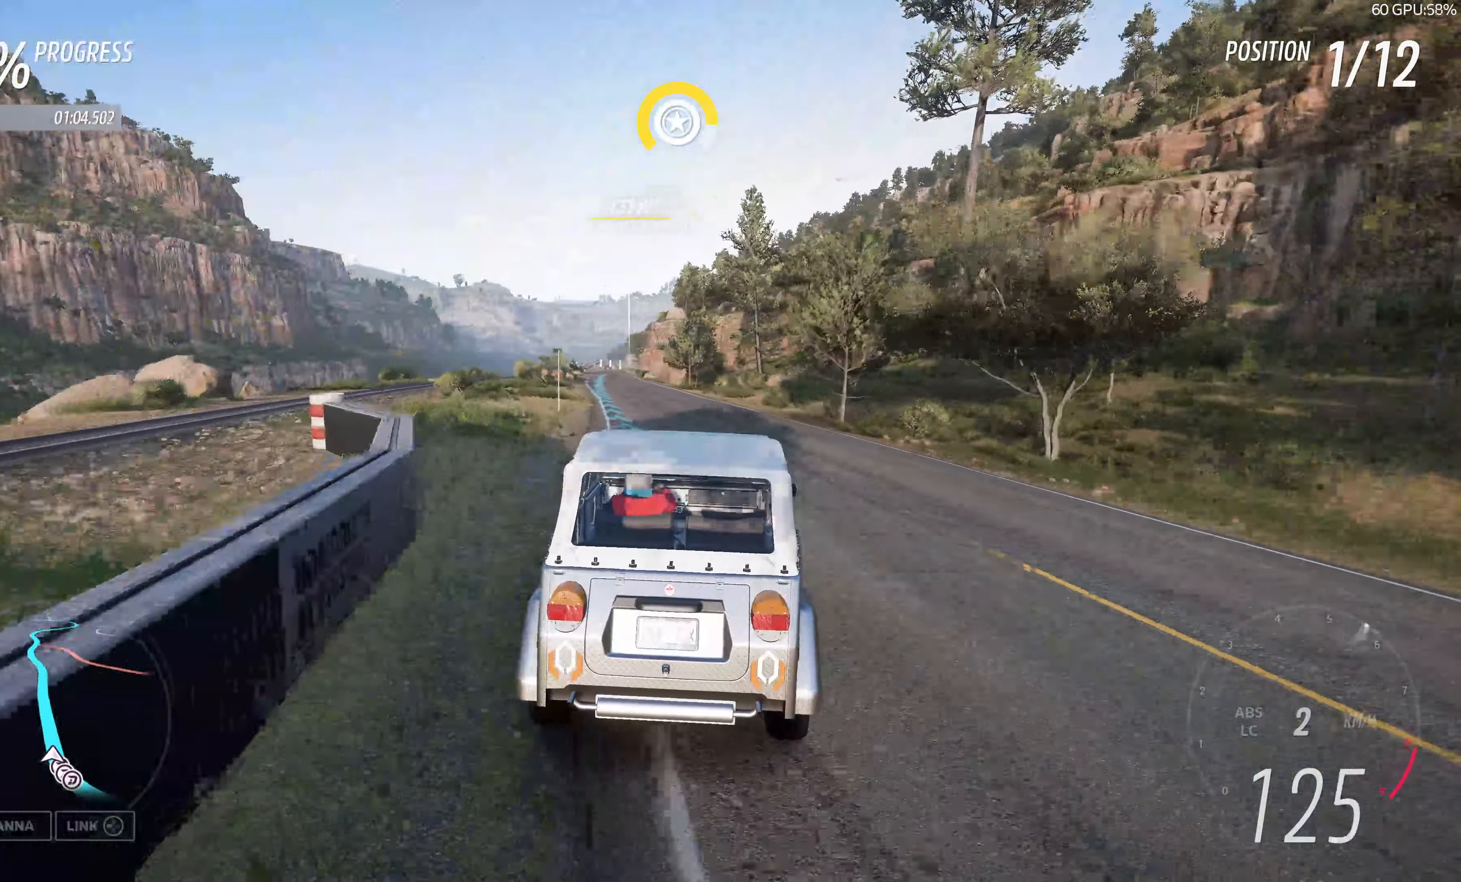
{"buttons": ["R2"], "left_stick": "up", "right_stick": "center", "events": [[16, "left_stick", "up"]]}
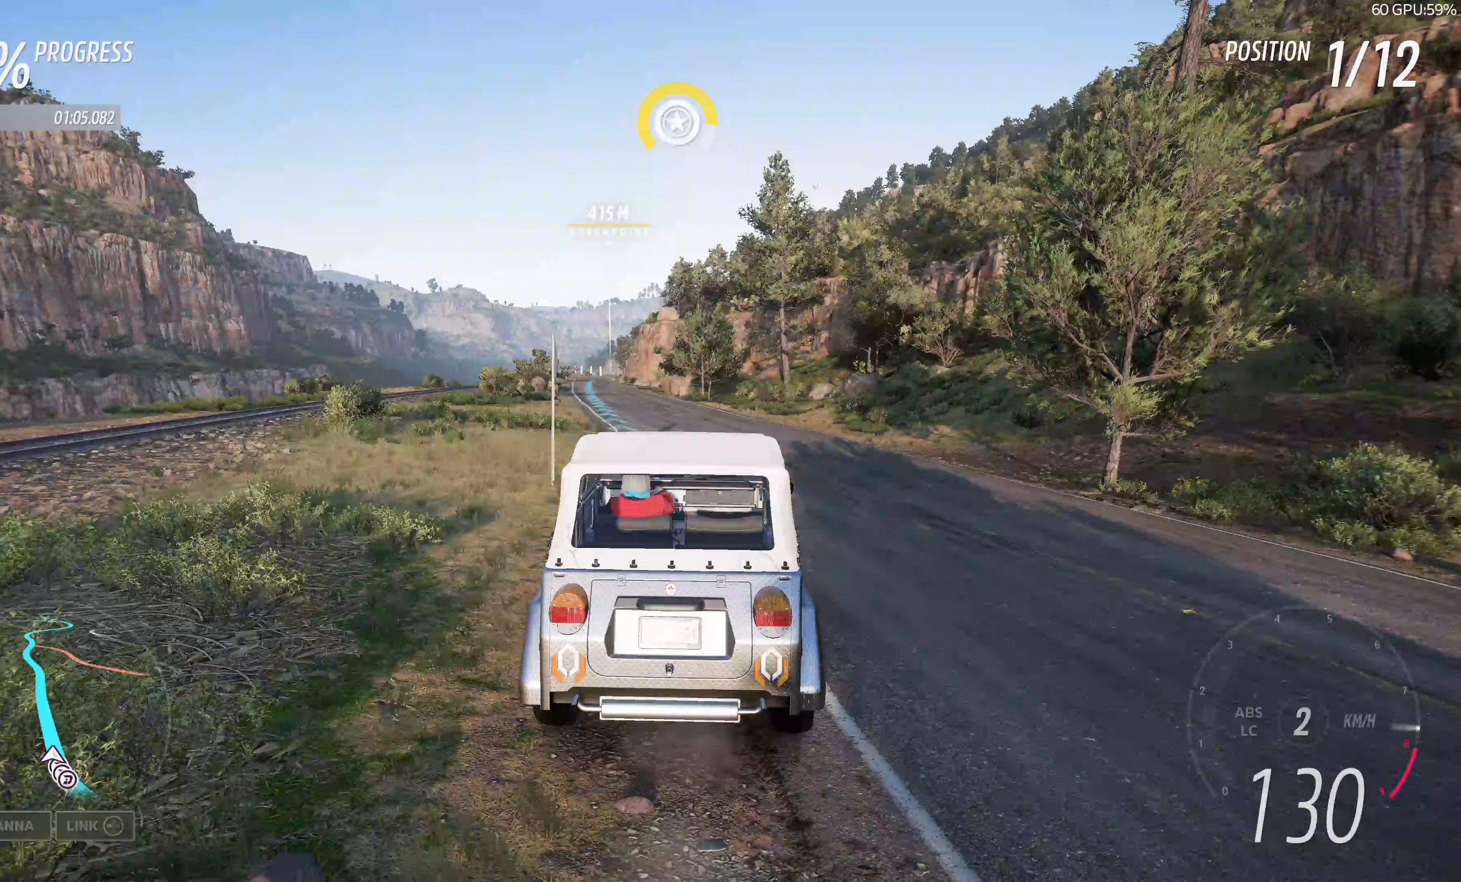
{"buttons": ["R2"], "left_stick": "up-left", "right_stick": "center", "events": [[467, "left_stick", "up-left"]]}
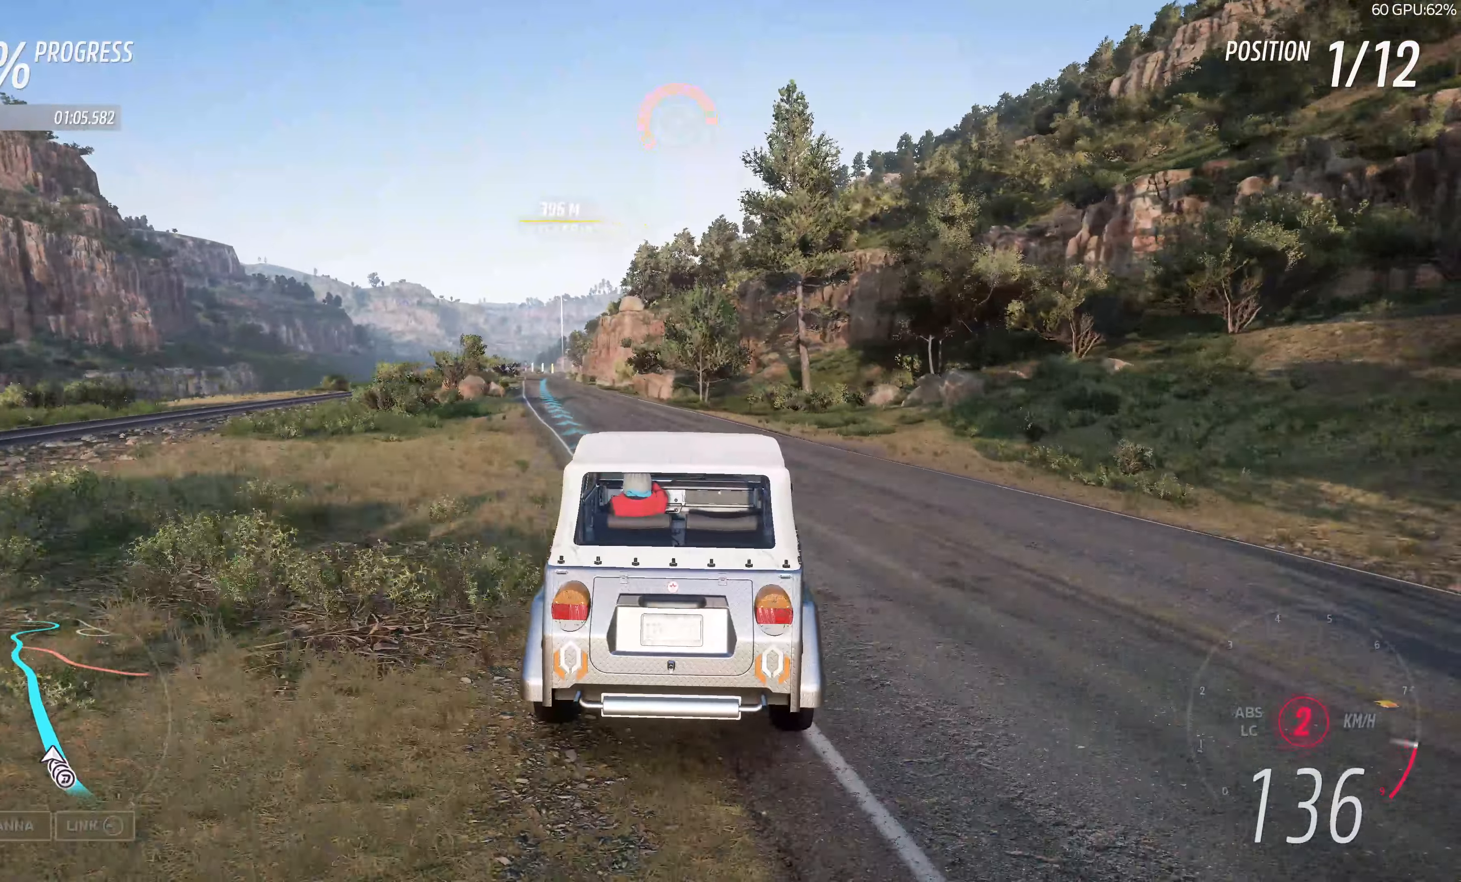
{"buttons": ["R2"], "left_stick": "up-right", "right_stick": "center", "events": [[350, "left_stick", "up-right"]]}
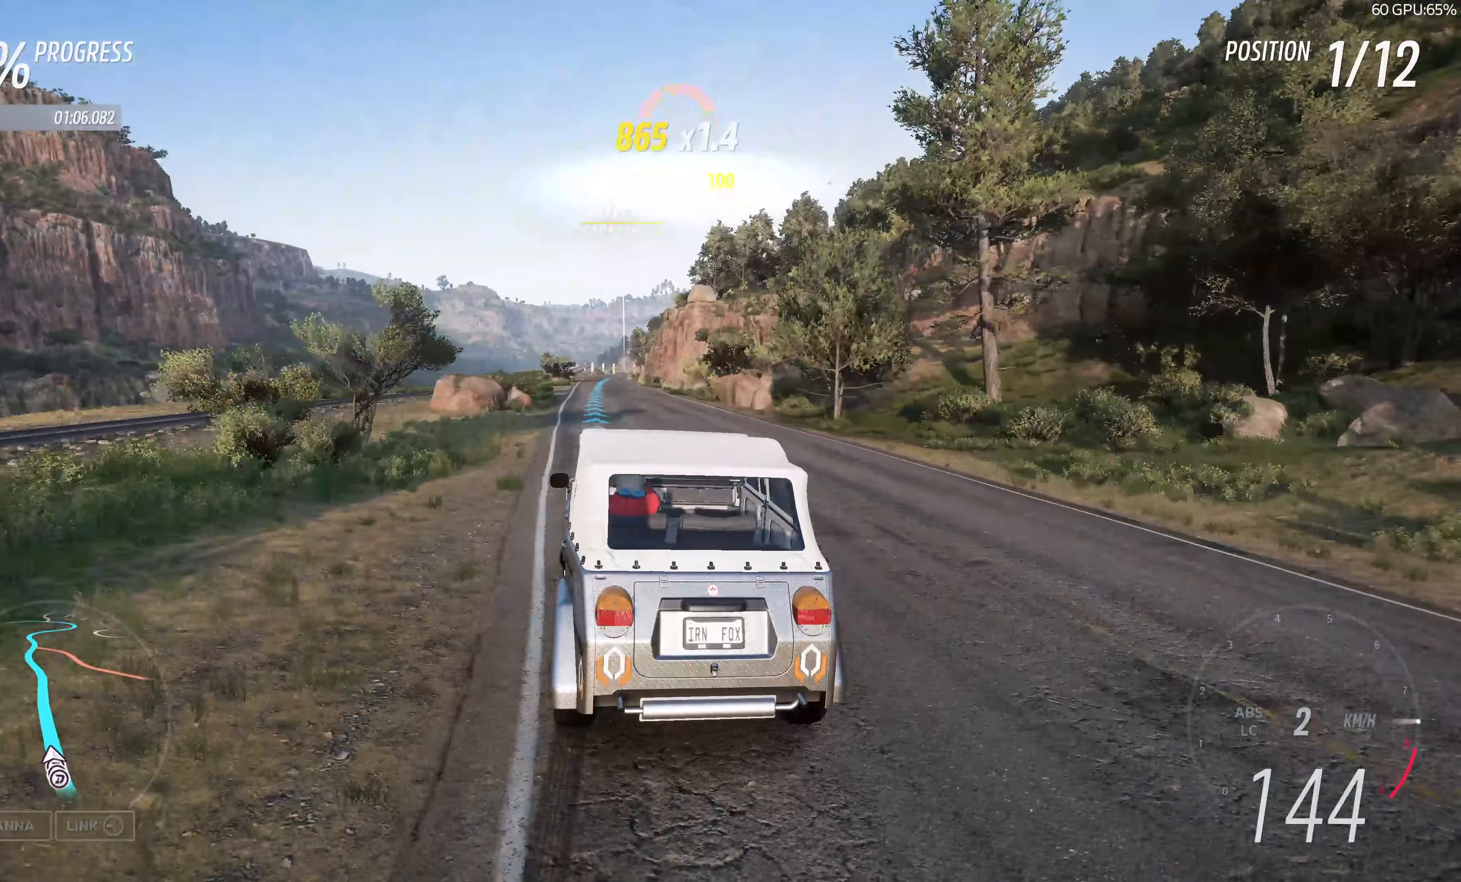
{"buttons": ["R2"], "left_stick": "up-right", "right_stick": "center", "events": []}
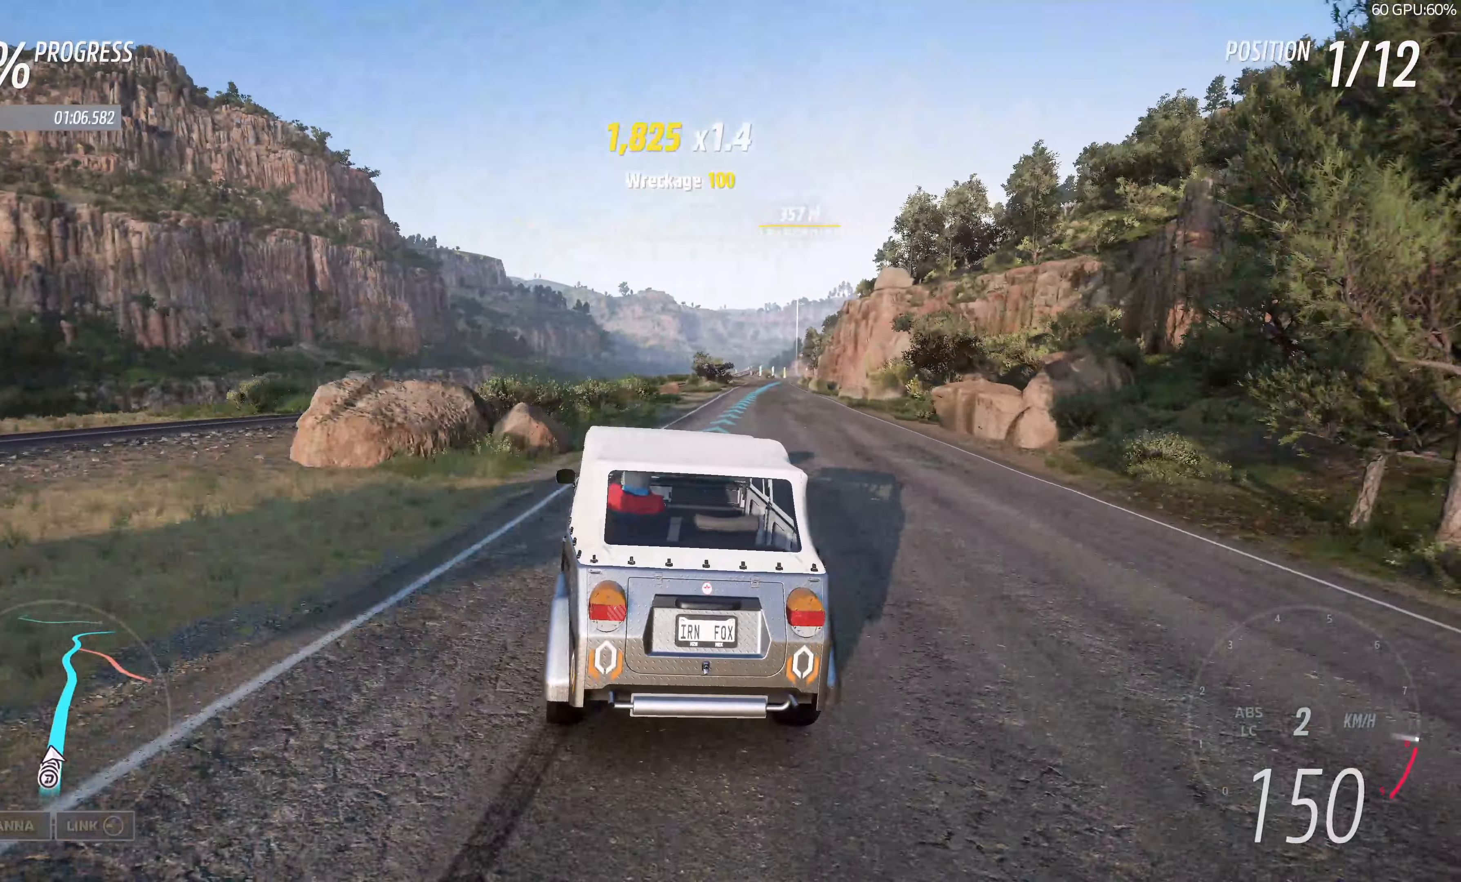
{"buttons": ["R2"], "left_stick": "up-right", "right_stick": "down", "events": [[133, "left_stick", "center"], [183, "right_stick", "down"], [283, "left_stick", "up-right"]]}
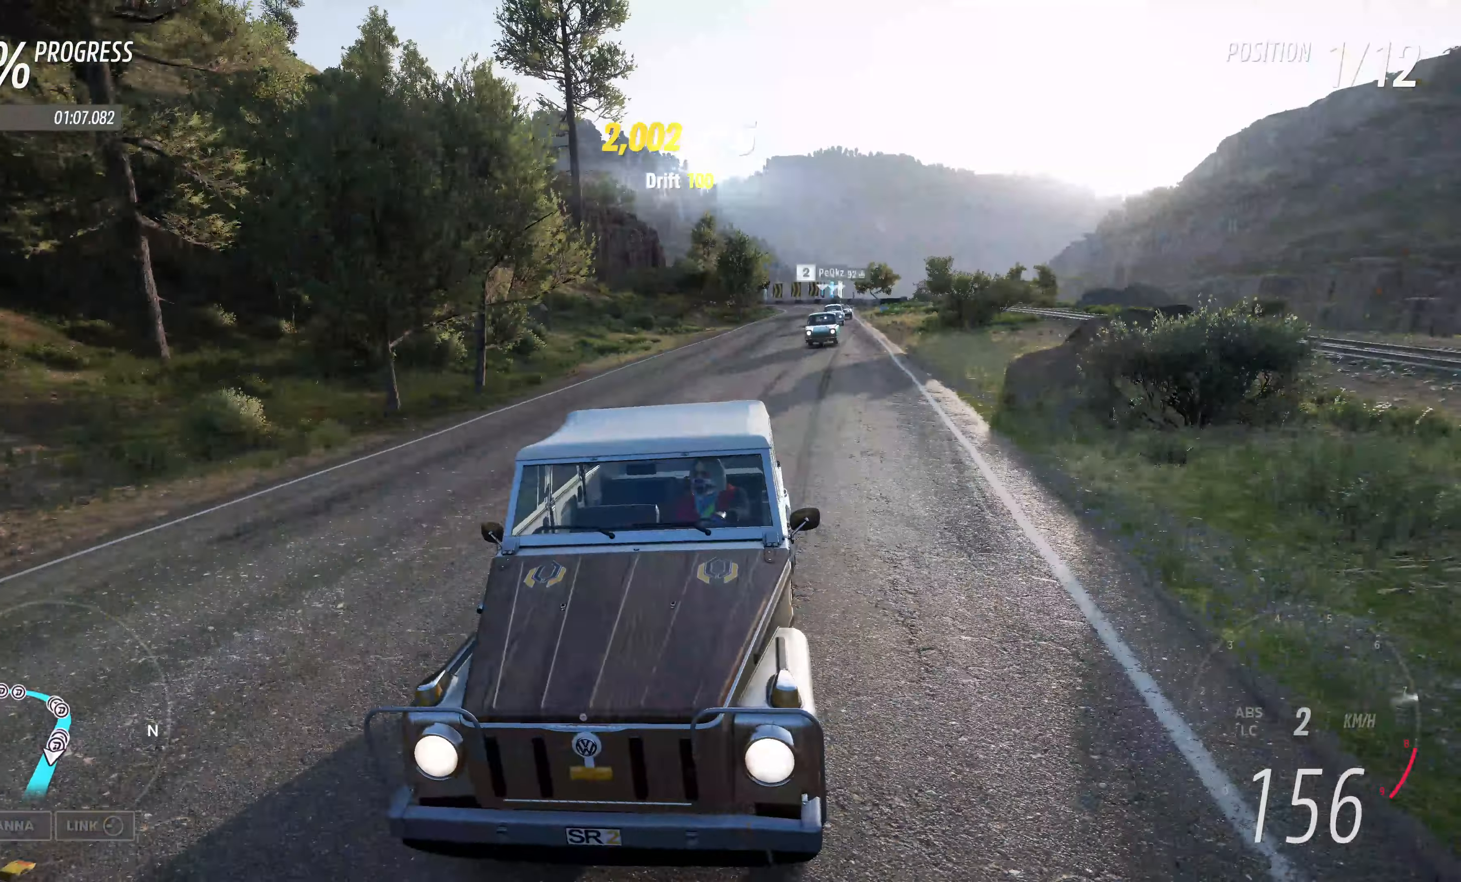
{"buttons": ["R2"], "left_stick": "up-left", "right_stick": "center", "events": [[167, "left_stick", "up"], [200, "right_stick", "center"], [283, "left_stick", "up-left"]]}
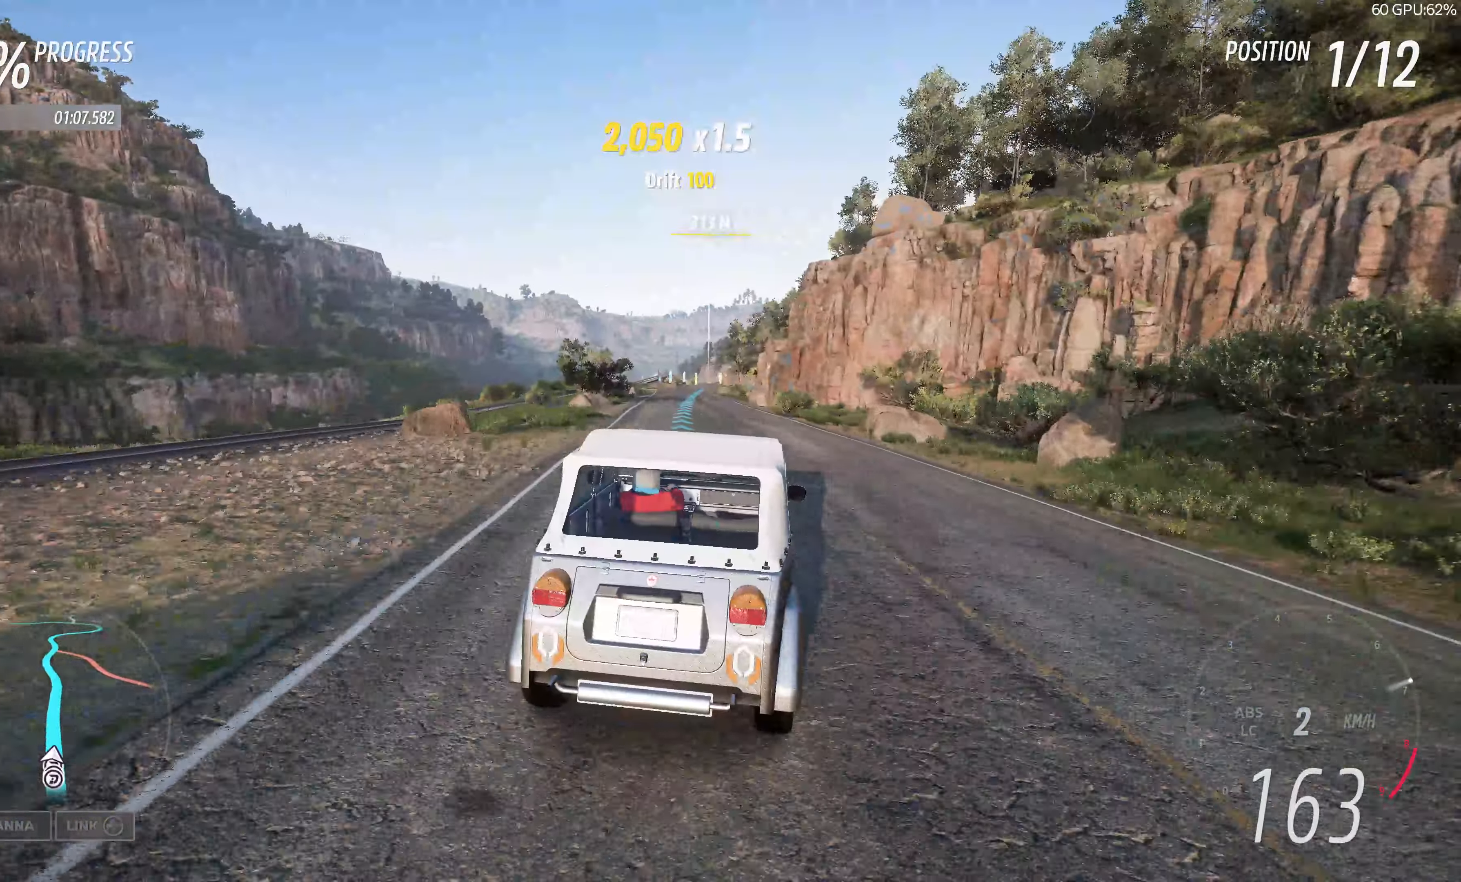
{"buttons": ["R2"], "left_stick": "up", "right_stick": "center", "events": [[367, "left_stick", "up"]]}
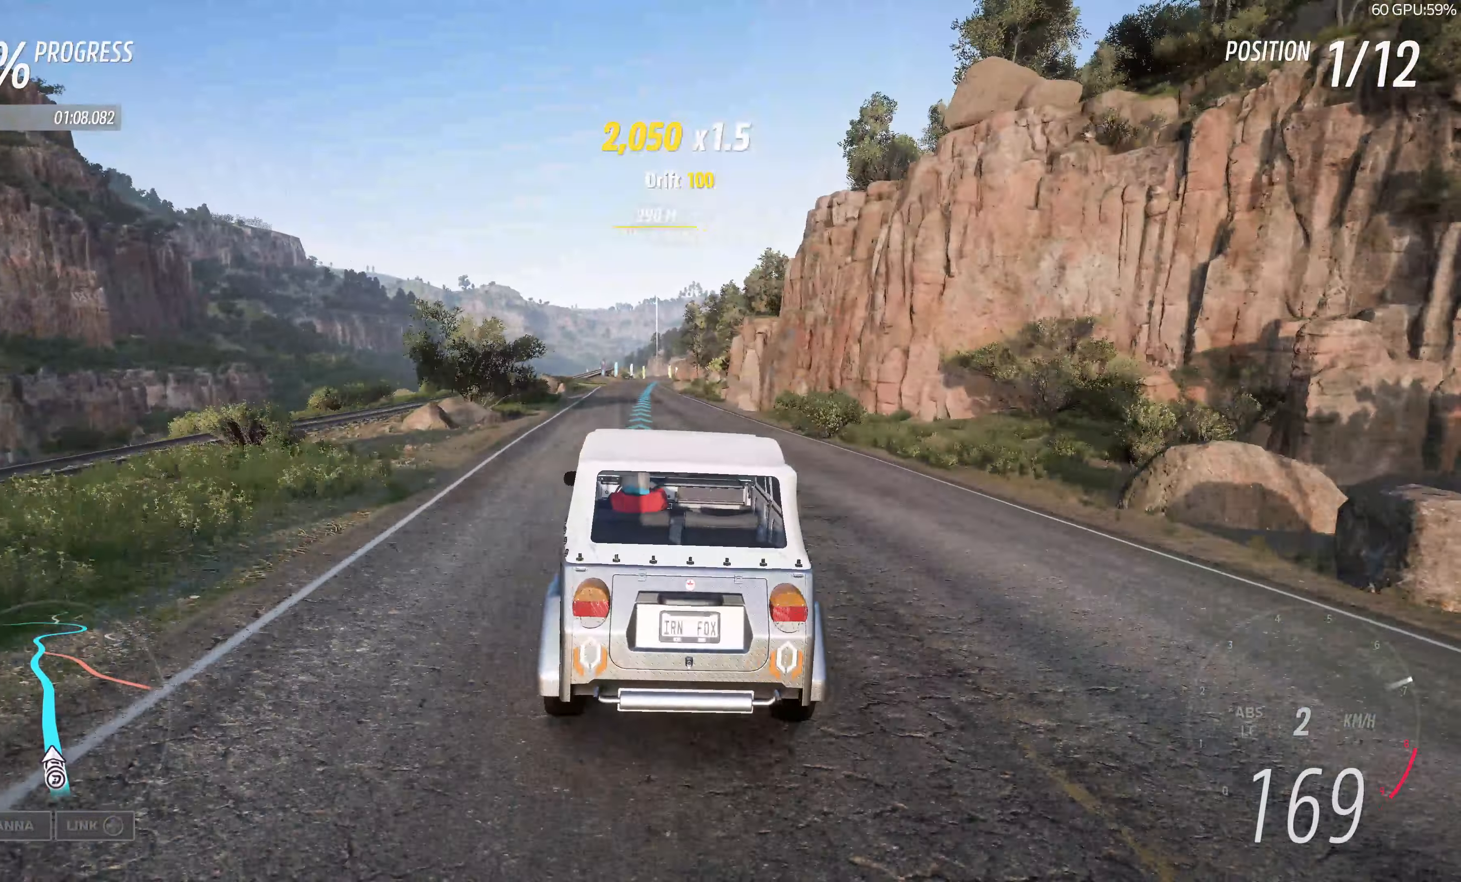
{"buttons": ["R2"], "left_stick": "up", "right_stick": "center", "events": []}
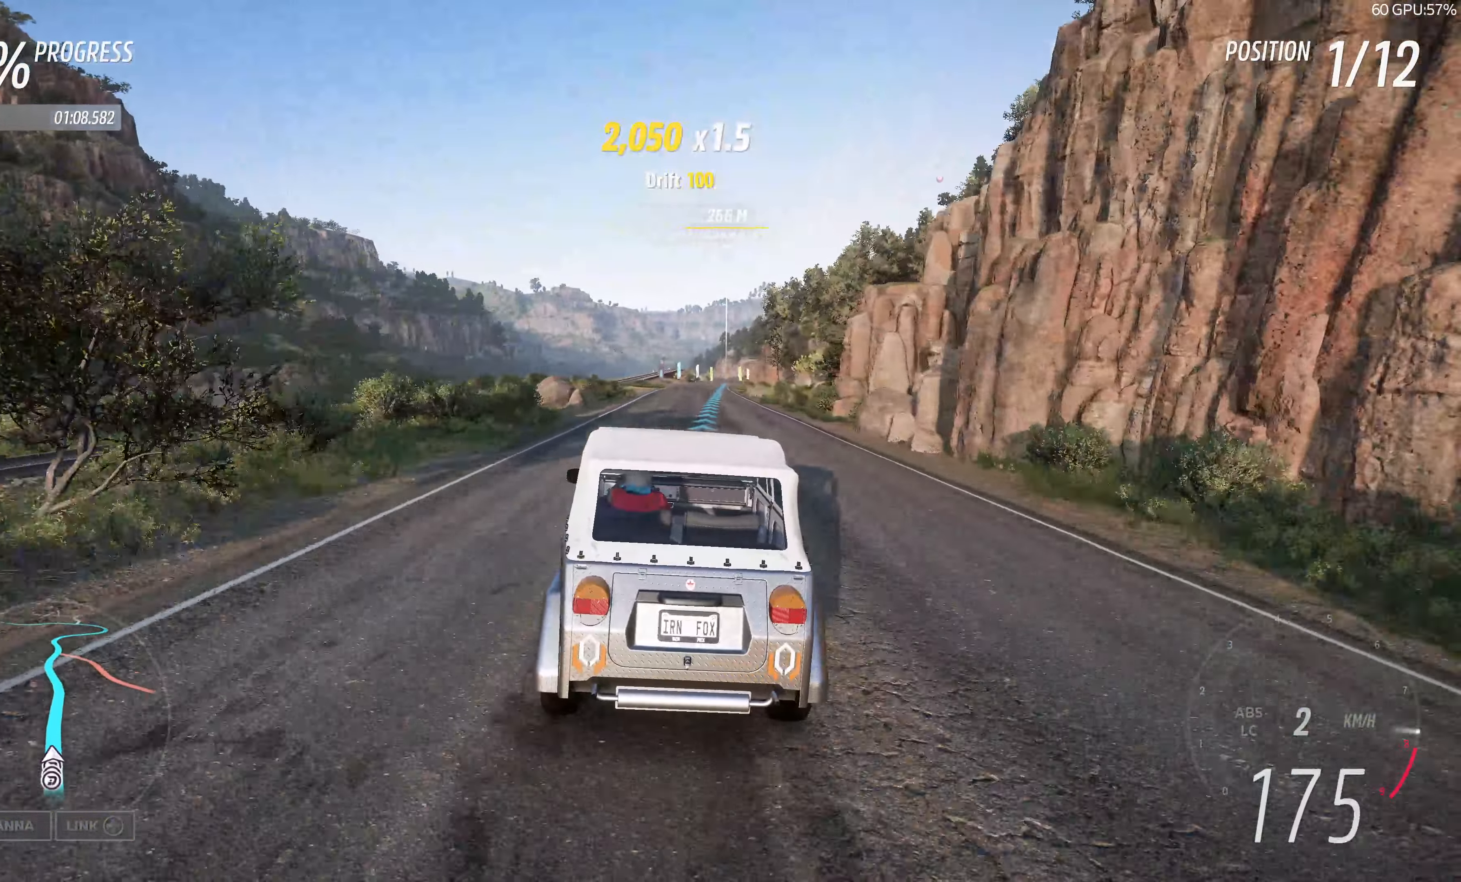
{"buttons": ["R2"], "left_stick": "up", "right_stick": "center", "events": []}
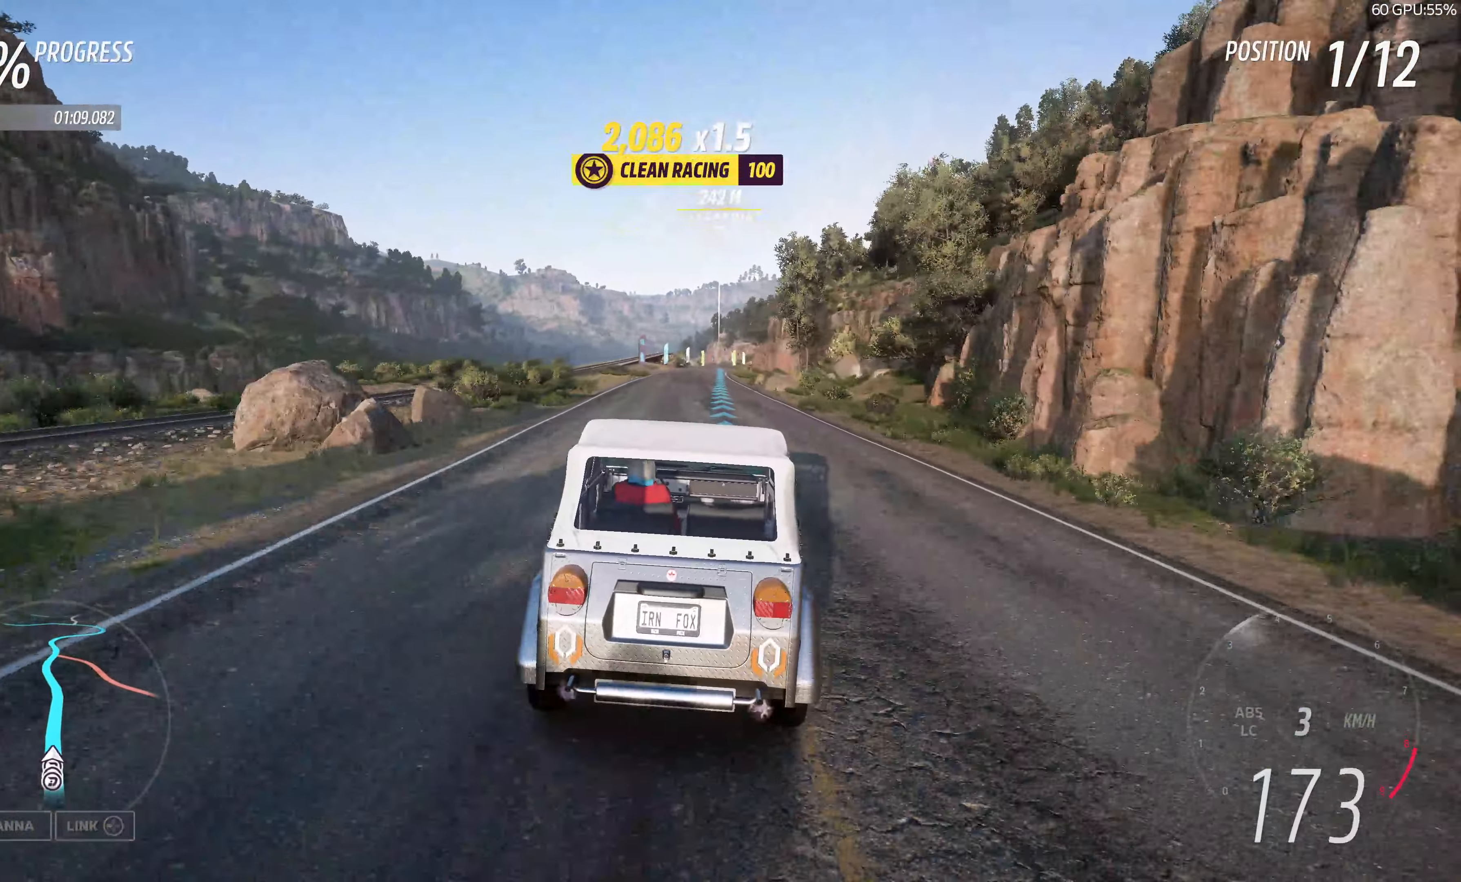
{"buttons": ["R2"], "left_stick": "up", "right_stick": "center", "events": []}